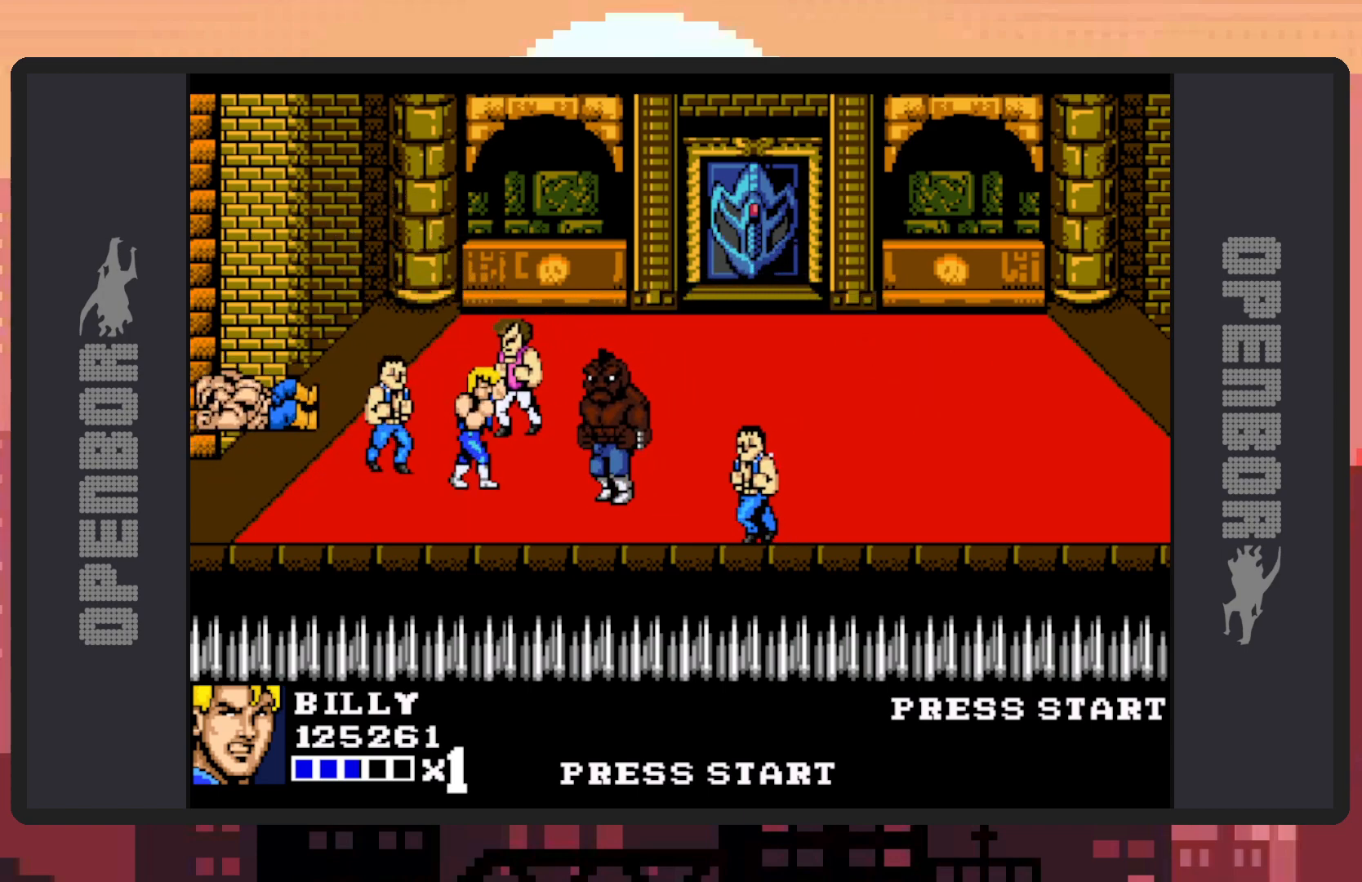
Gameplay with a controller (Nintendo layout); each line is a JSON object with the inputs held at the frame after it. "events" lists button and stick changes between this image and that frame as [ms after this image, input, new state], when the widget could be followed in between. Not read: L2 L3 R2 R3 left_stick right_stick.
{"buttons": ["Y", "DPAD_RIGHT"], "events": [[33, "Y", "down"], [83, "Y", "up"], [116, "DPAD_RIGHT", "up"], [133, "Y", "down"], [166, "Y", "up"], [216, "Y", "down"], [266, "Y", "up"], [317, "Y", "down"], [350, "Y", "up"], [400, "Y", "down"], [433, "DPAD_RIGHT", "down"], [433, "Y", "up"], [483, "Y", "down"]]}
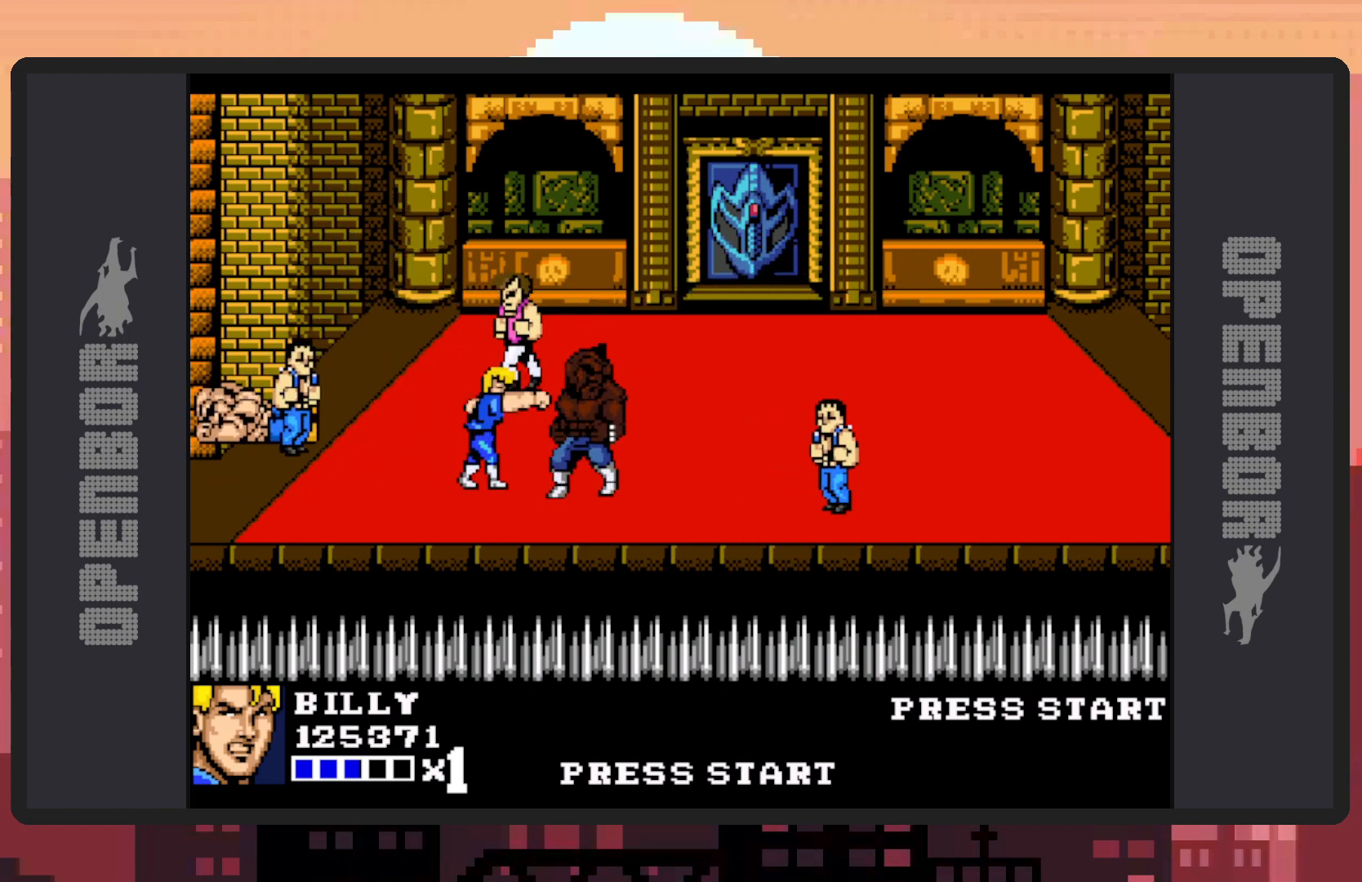
{"buttons": [], "events": [[33, "Y", "up"], [67, "Y", "down"], [117, "Y", "up"], [167, "Y", "down"], [200, "Y", "up"], [250, "Y", "down"], [300, "Y", "up"], [317, "DPAD_RIGHT", "up"], [350, "Y", "down"], [384, "Y", "up"], [434, "Y", "down"], [484, "Y", "up"]]}
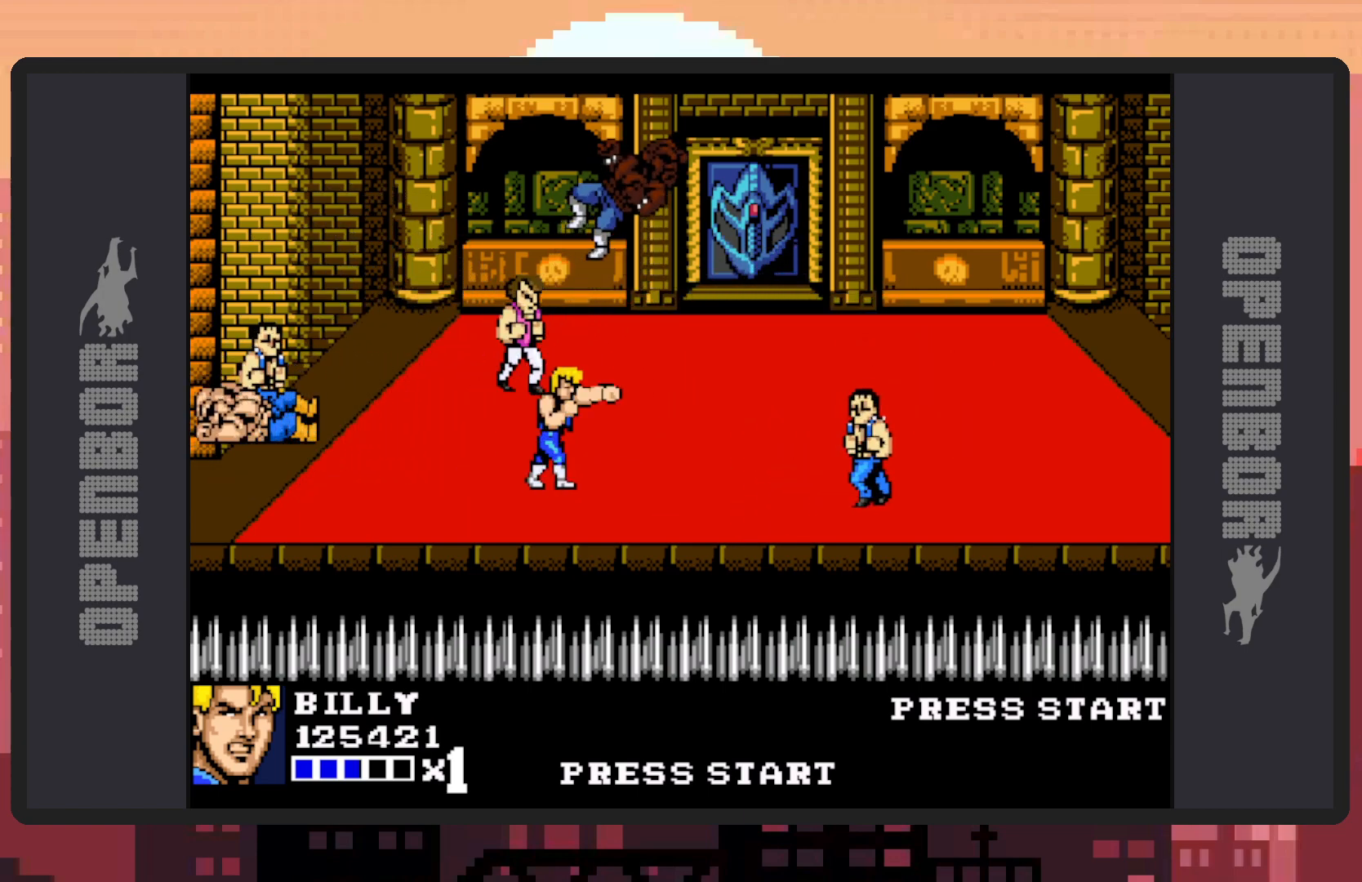
{"buttons": ["Y", "DPAD_UP"], "events": [[16, "Y", "down"], [66, "Y", "up"], [116, "Y", "down"], [133, "DPAD_LEFT", "down"], [133, "Y", "up"], [150, "DPAD_UP", "down"], [450, "DPAD_LEFT", "up"], [467, "Y", "down"]]}
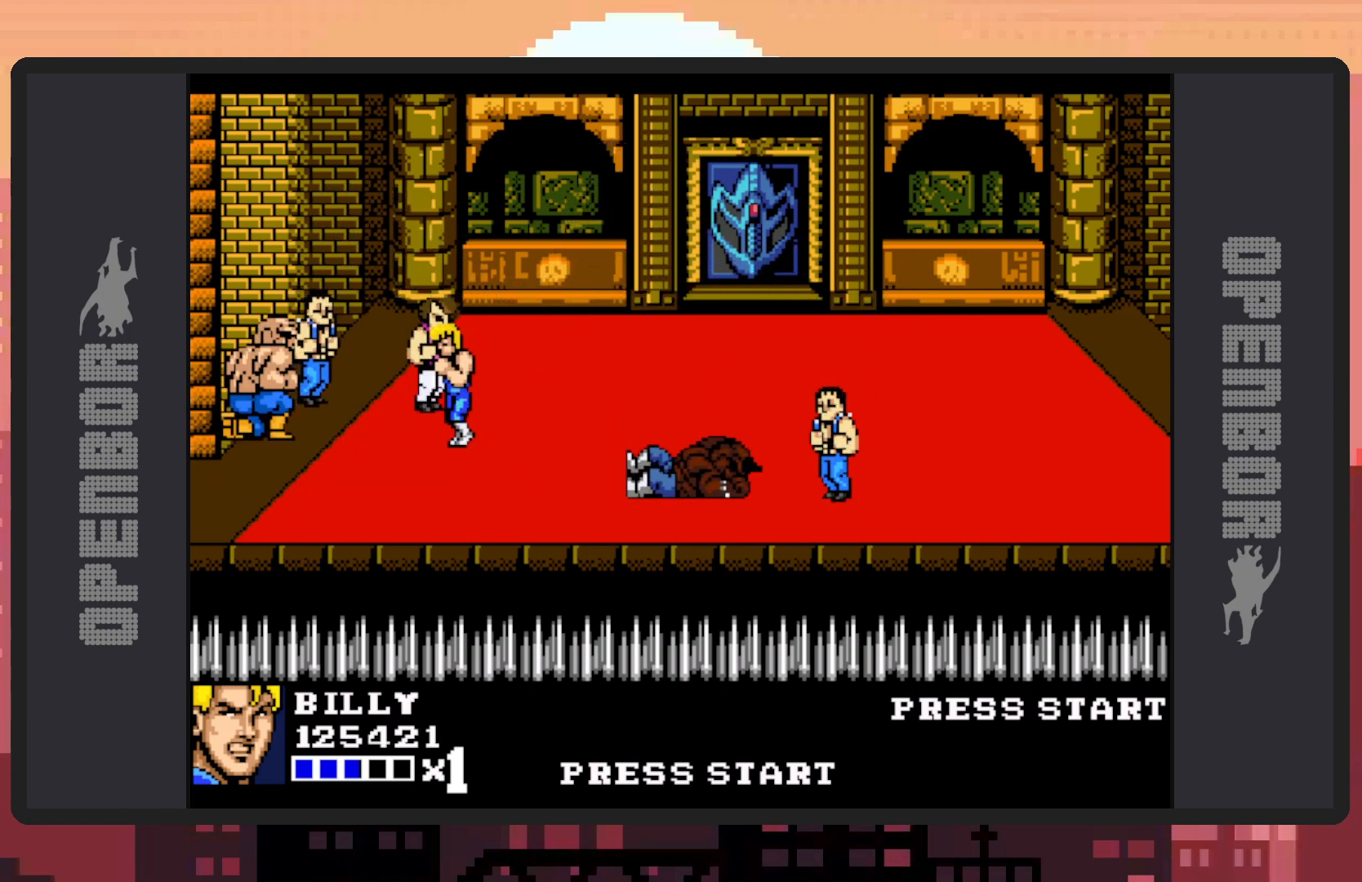
{"buttons": ["DPAD_UP", "DPAD_LEFT"], "events": [[34, "Y", "up"], [67, "Y", "down"], [84, "DPAD_UP", "up"], [117, "Y", "up"], [167, "Y", "down"], [217, "DPAD_LEFT", "down"], [217, "Y", "up"], [251, "DPAD_UP", "down"], [251, "Y", "down"], [301, "Y", "up"], [351, "Y", "down"], [384, "Y", "up"], [434, "Y", "down"], [484, "Y", "up"]]}
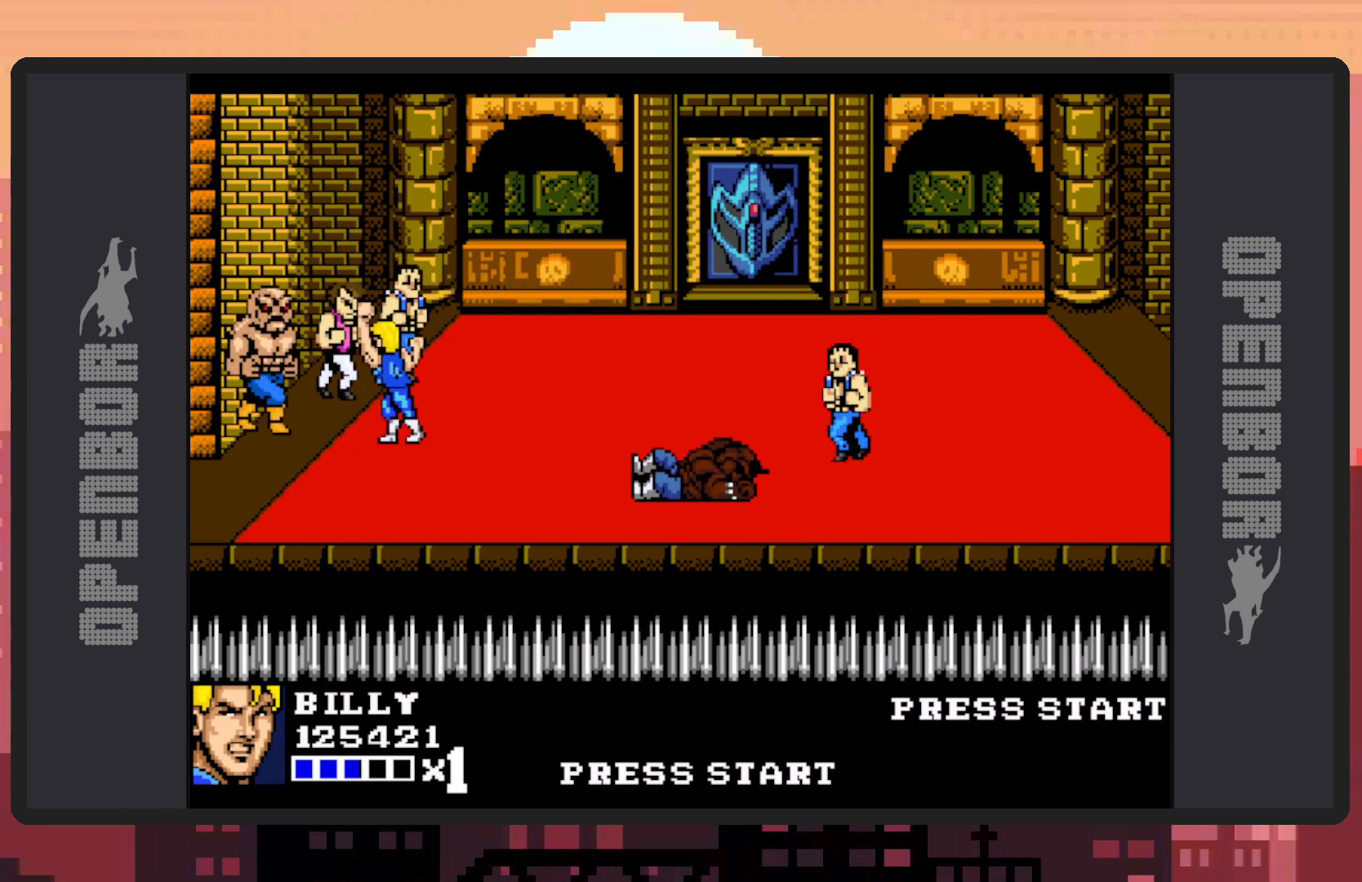
{"buttons": ["Y", "DPAD_UP", "DPAD_LEFT"], "events": [[17, "Y", "down"], [67, "Y", "up"], [117, "Y", "down"], [150, "Y", "up"], [200, "Y", "down"], [250, "Y", "up"], [467, "Y", "down"]]}
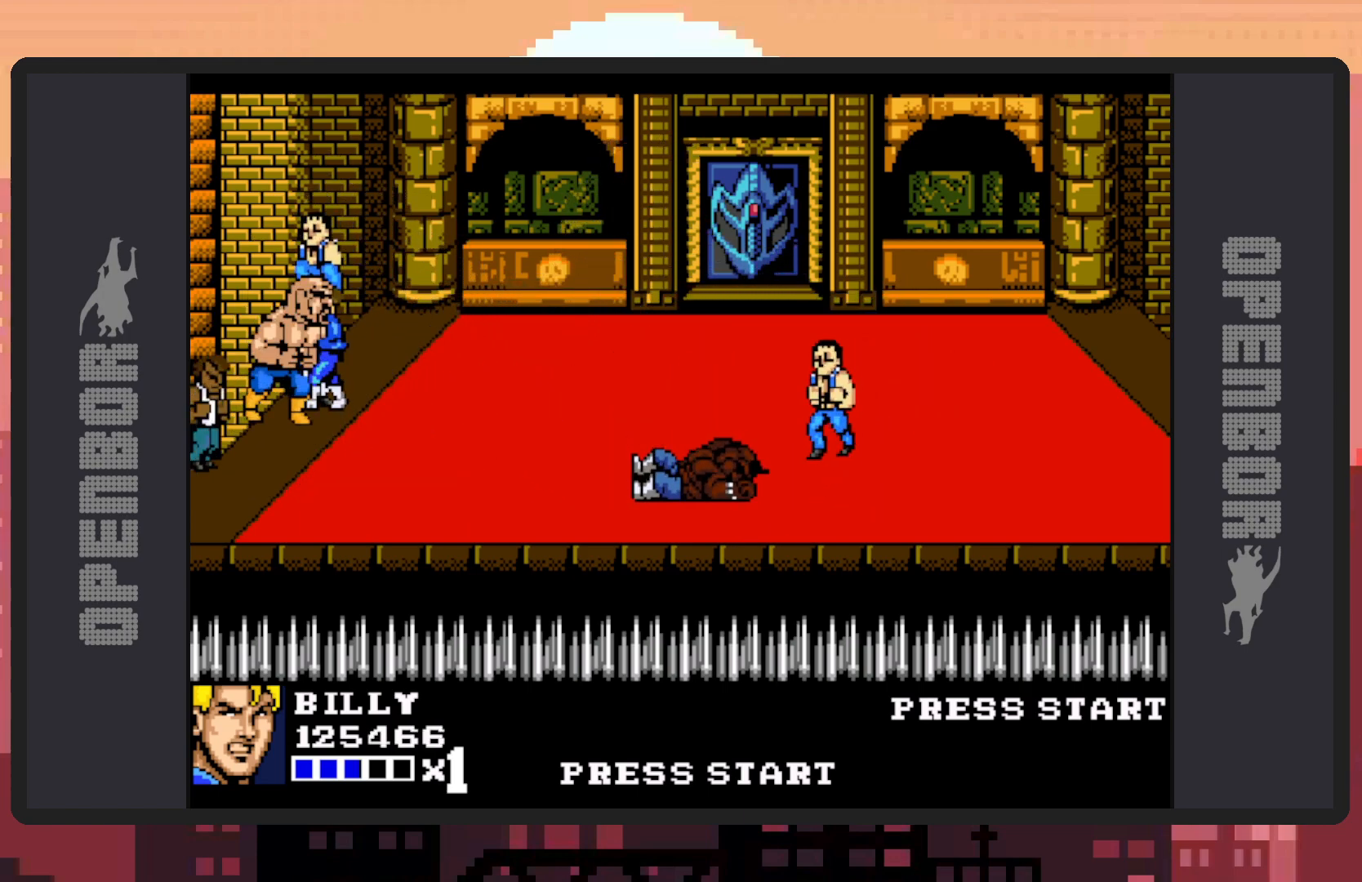
{"buttons": ["Y"], "events": [[17, "Y", "up"], [34, "DPAD_UP", "up"], [50, "DPAD_LEFT", "up"], [50, "Y", "down"], [100, "Y", "up"], [151, "Y", "down"], [184, "Y", "up"], [234, "Y", "down"], [284, "Y", "up"], [317, "Y", "down"], [367, "Y", "up"], [417, "Y", "down"], [467, "Y", "up"], [501, "Y", "down"]]}
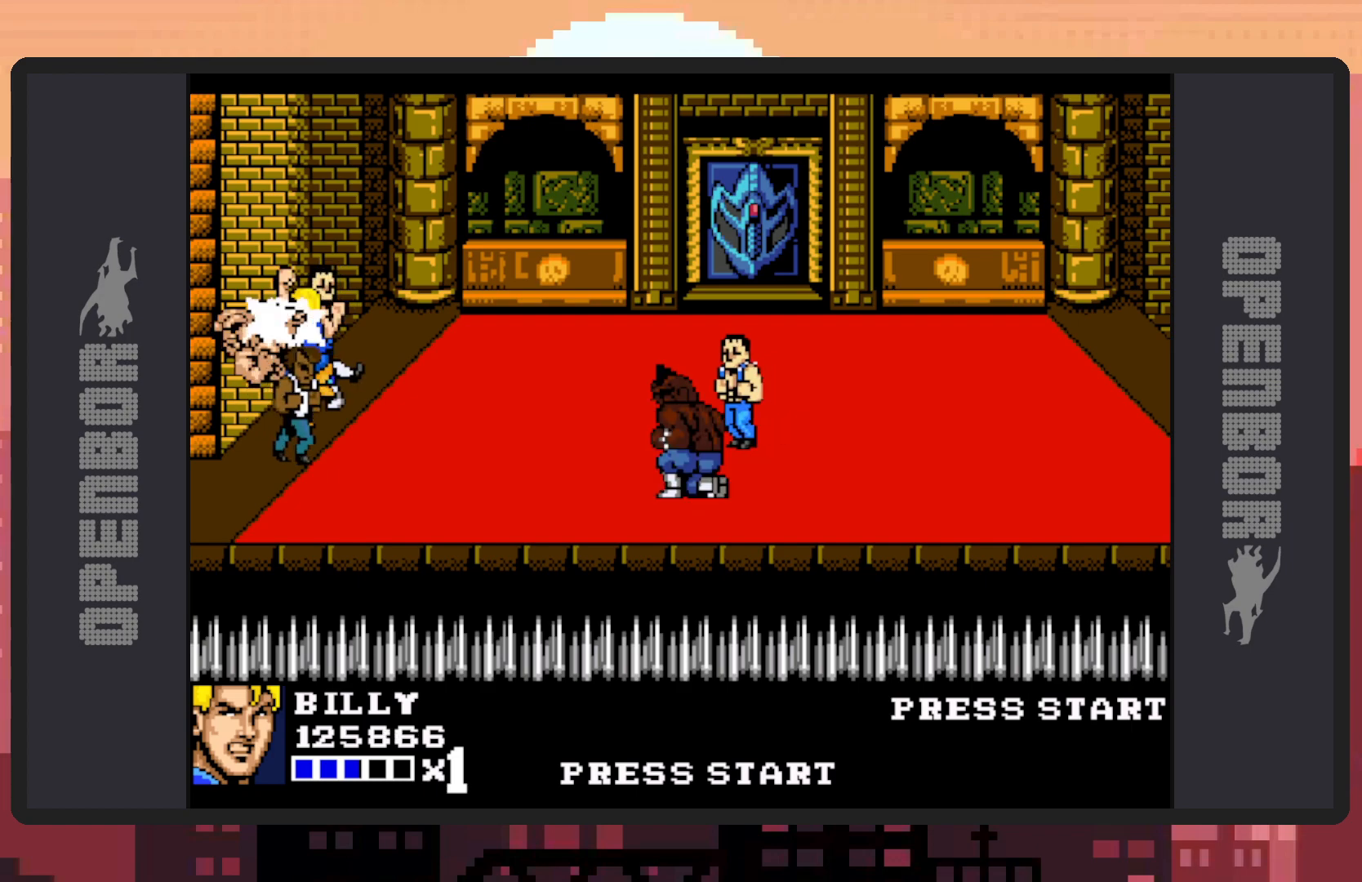
{"buttons": [], "events": [[67, "Y", "up"], [83, "Y", "down"], [133, "Y", "up"], [183, "Y", "down"], [217, "Y", "up"], [267, "Y", "down"], [317, "Y", "up"], [367, "Y", "down"], [417, "Y", "up"], [450, "Y", "down"], [500, "Y", "up"]]}
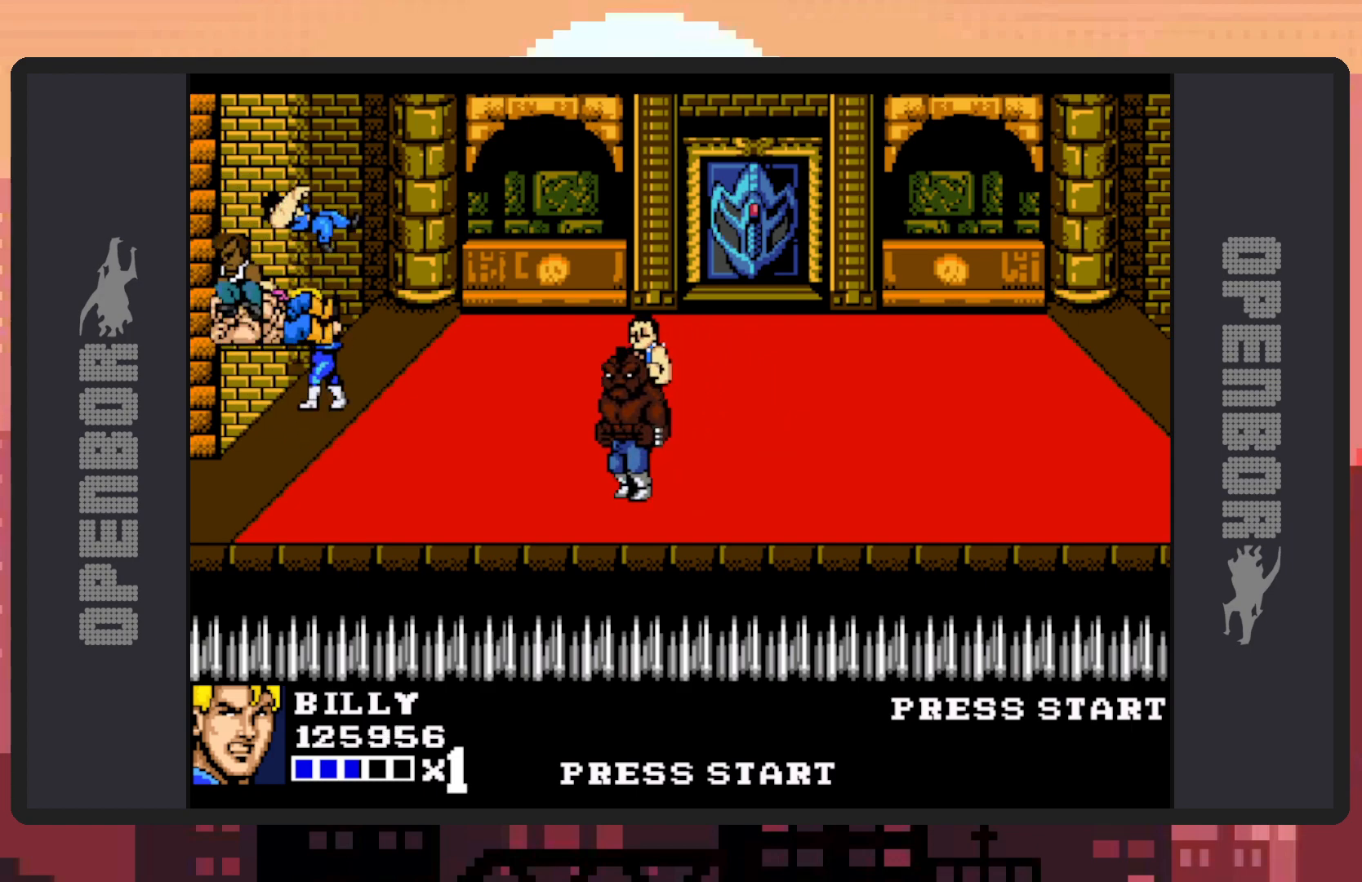
{"buttons": ["DPAD_DOWN", "DPAD_RIGHT"], "events": [[34, "Y", "down"], [84, "Y", "up"], [134, "DPAD_RIGHT", "down"], [134, "Y", "down"], [167, "Y", "up"], [267, "DPAD_DOWN", "down"]]}
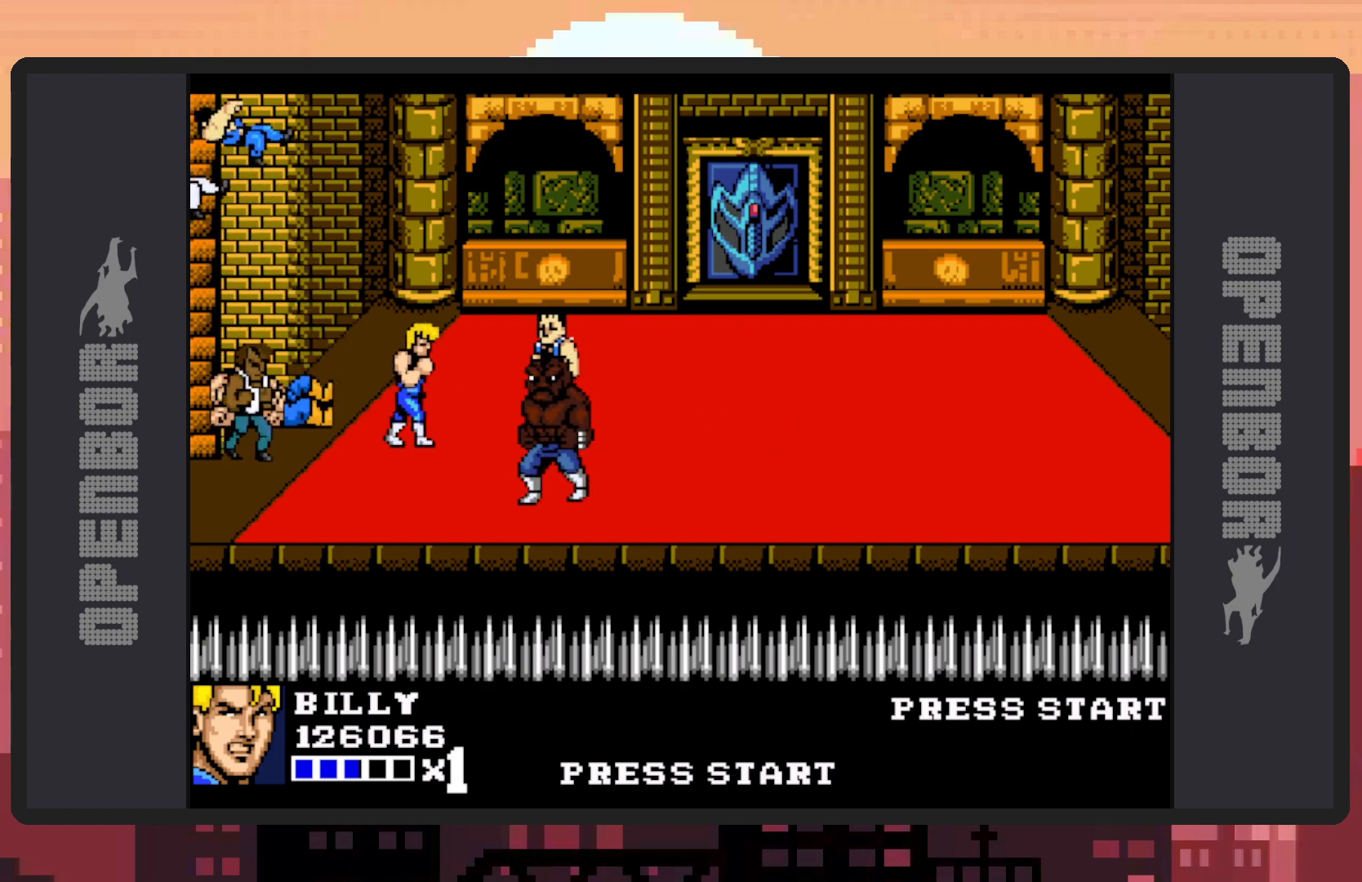
{"buttons": ["Y"], "events": [[217, "Y", "down"], [267, "Y", "up"], [317, "DPAD_DOWN", "up"], [317, "Y", "down"], [350, "Y", "up"], [384, "DPAD_RIGHT", "up"], [400, "Y", "down"], [450, "Y", "up"], [500, "Y", "down"]]}
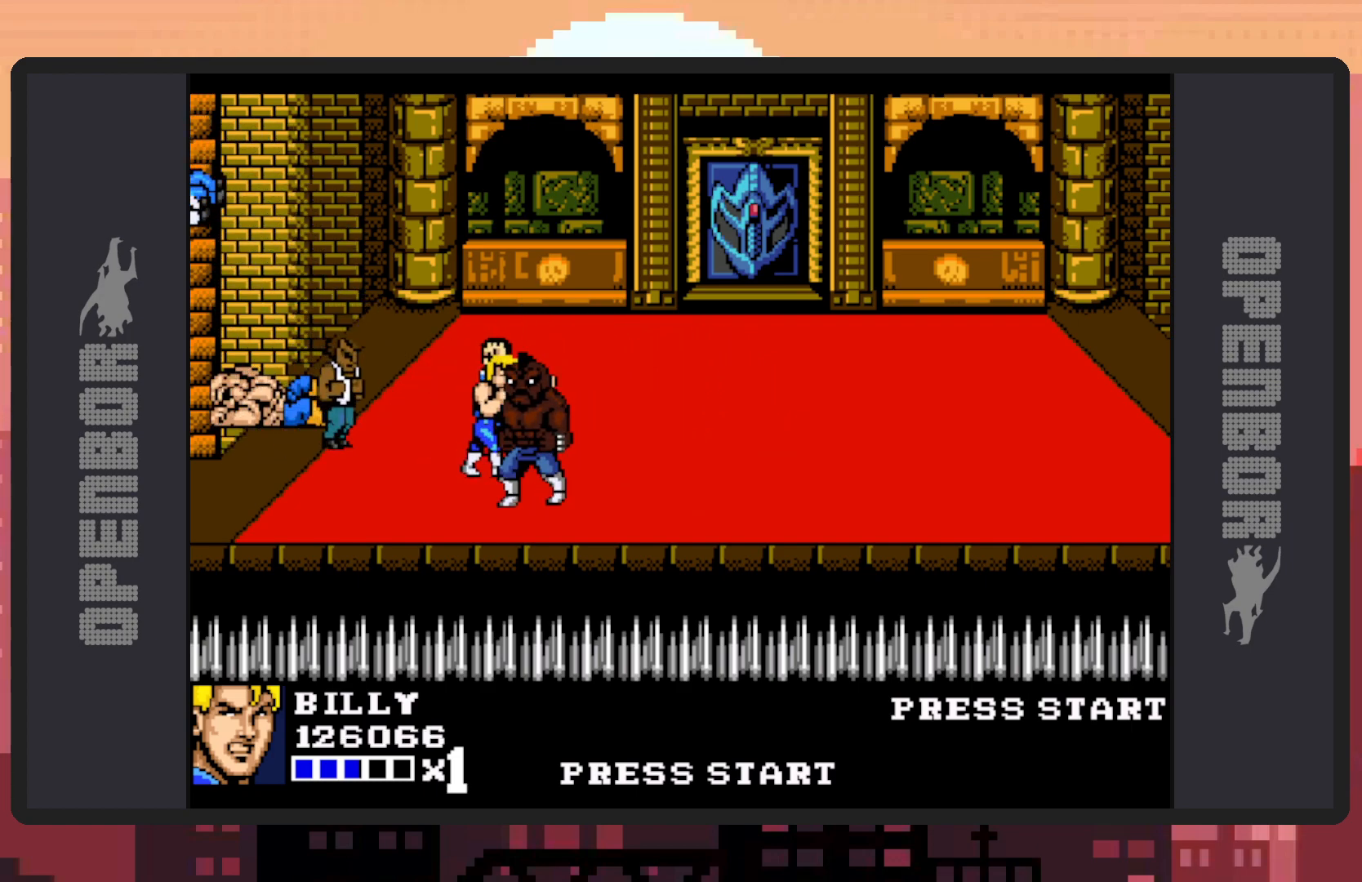
{"buttons": ["DPAD_RIGHT"], "events": [[34, "Y", "up"], [84, "Y", "down"], [134, "DPAD_RIGHT", "down"], [134, "Y", "up"], [367, "DPAD_UP", "down"], [501, "DPAD_UP", "up"]]}
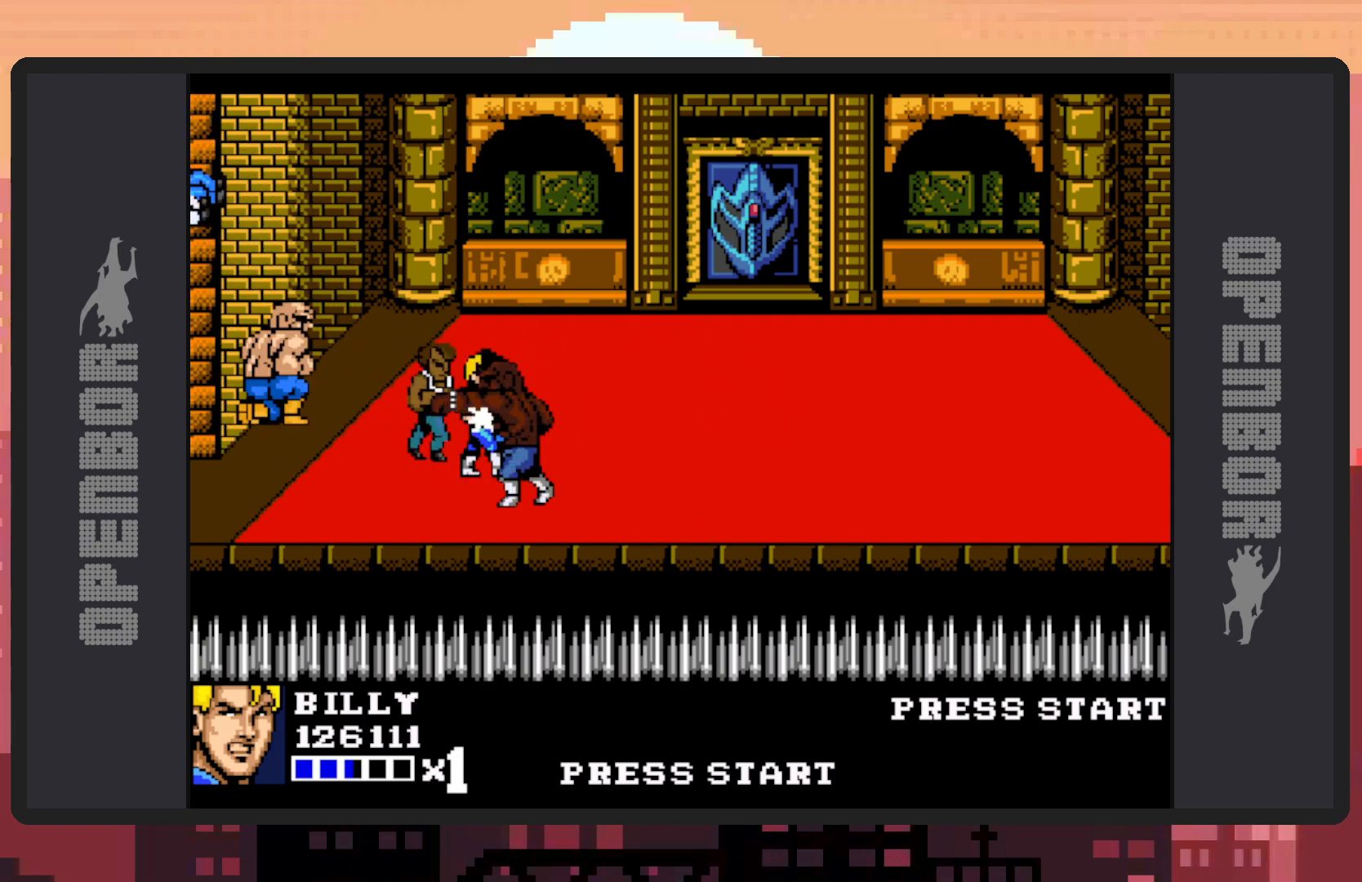
{"buttons": [], "events": [[83, "DPAD_DOWN", "down"], [133, "A", "down"], [133, "DPAD_RIGHT", "up"], [150, "DPAD_LEFT", "down"], [217, "DPAD_DOWN", "up"], [217, "DPAD_LEFT", "up"], [384, "A", "up"]]}
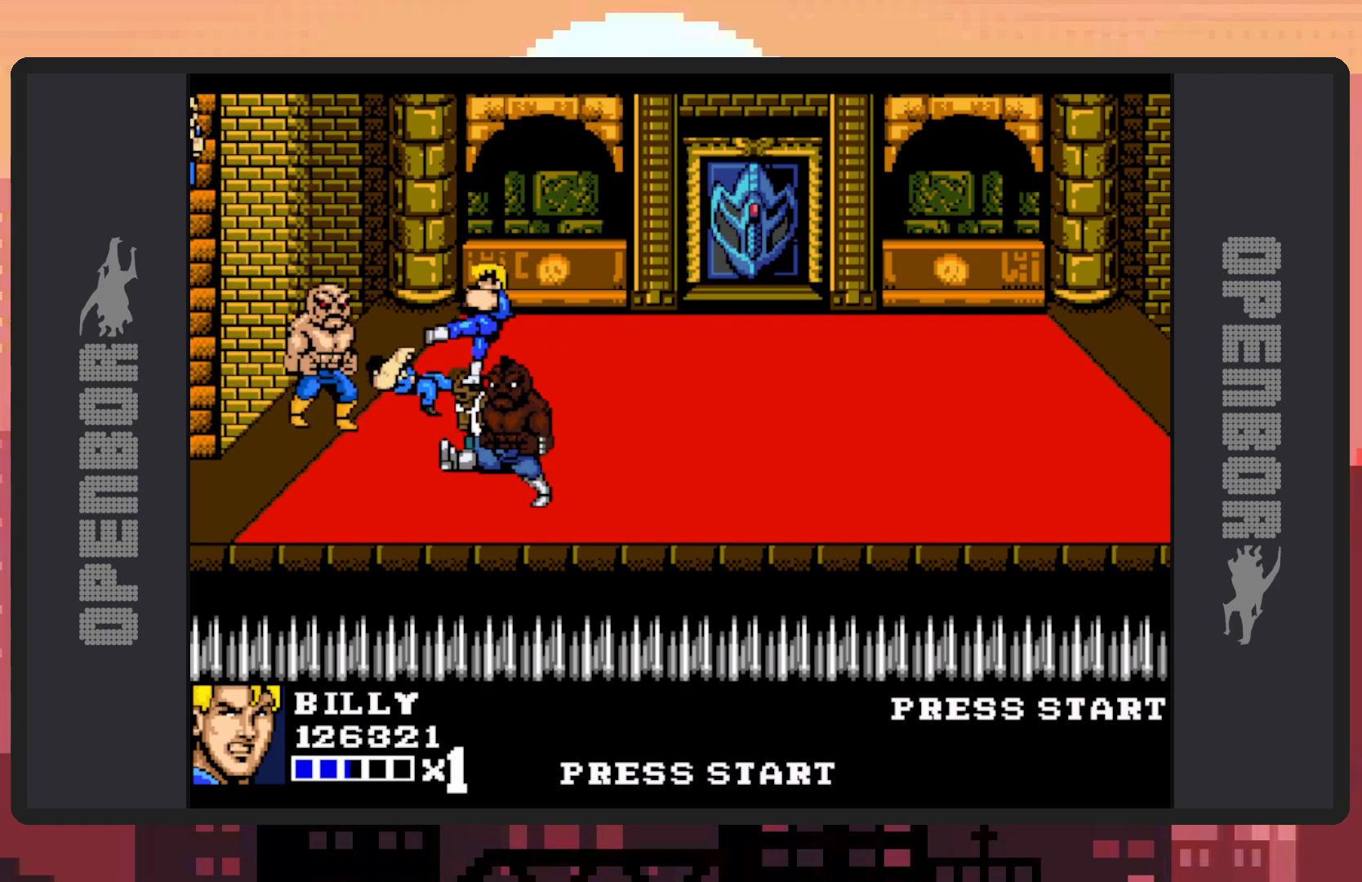
{"buttons": ["DPAD_RIGHT"], "events": [[501, "DPAD_RIGHT", "down"]]}
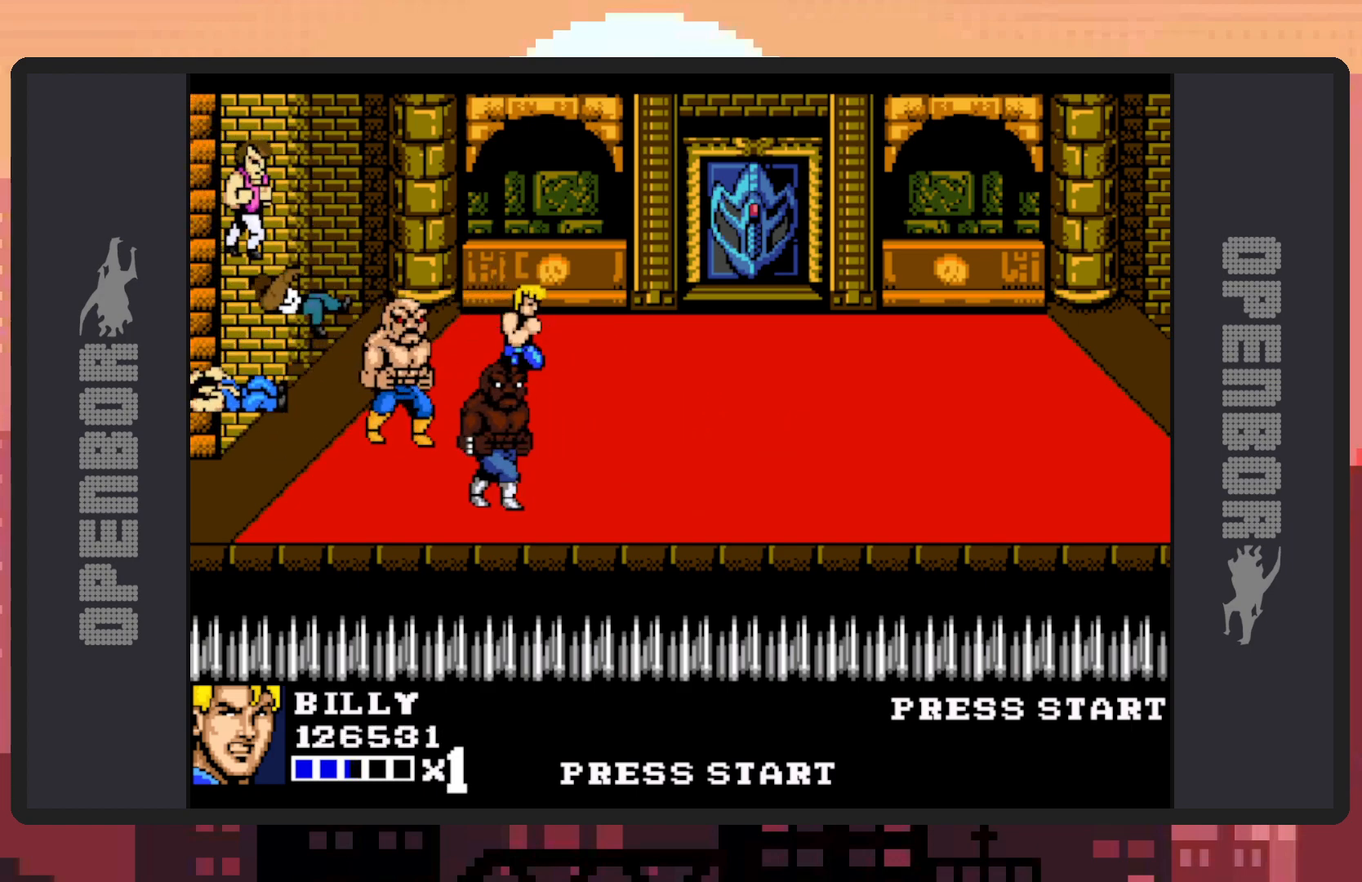
{"buttons": ["Y", "DPAD_DOWN", "DPAD_LEFT"], "events": [[267, "DPAD_DOWN", "down"], [317, "DPAD_LEFT", "down"], [317, "DPAD_RIGHT", "up"], [384, "Y", "down"], [434, "Y", "up"], [467, "Y", "down"]]}
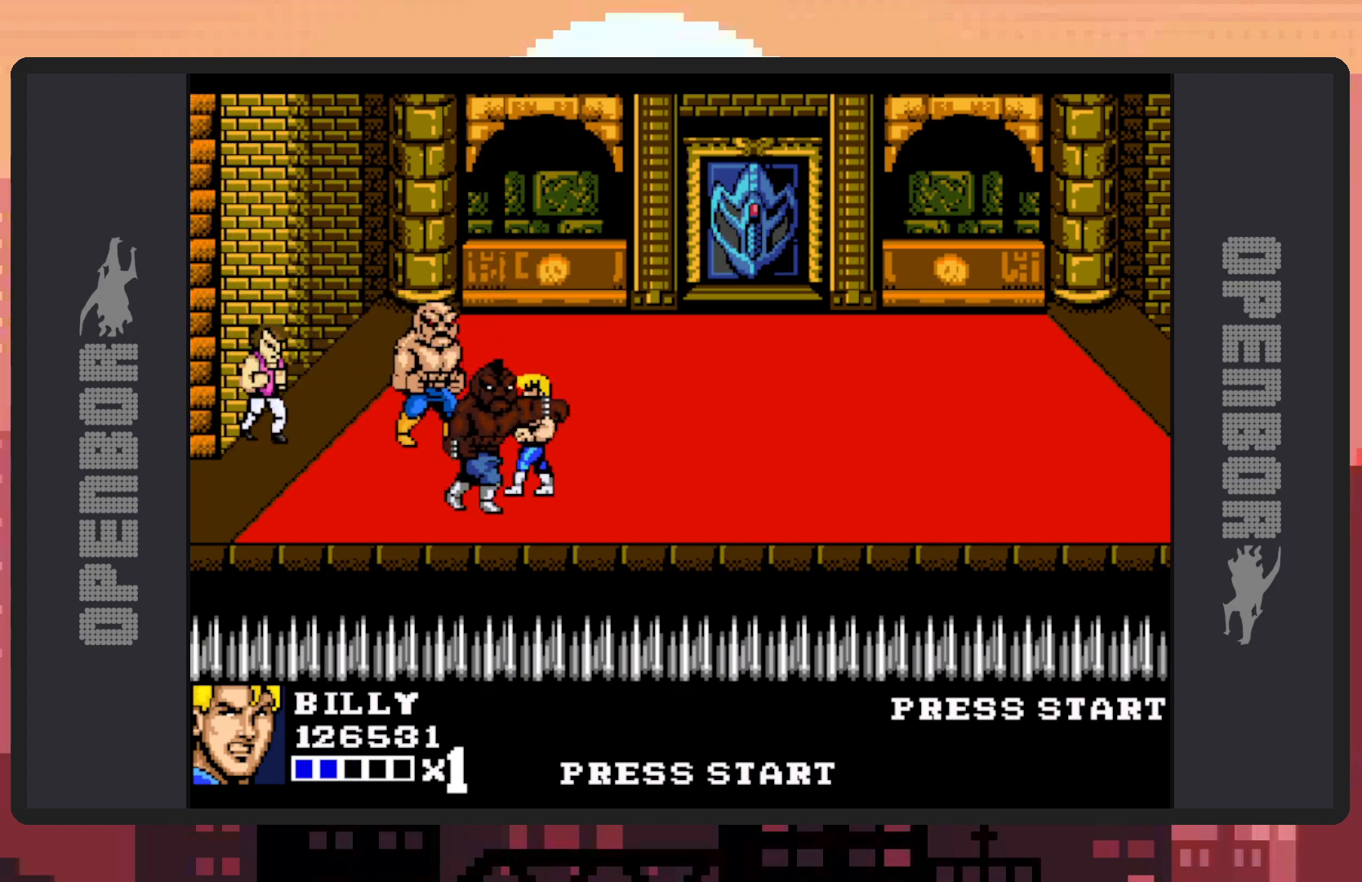
{"buttons": ["Y"], "events": [[17, "Y", "up"], [84, "DPAD_DOWN", "up"], [84, "Y", "down"], [100, "DPAD_LEFT", "up"], [100, "Y", "up"], [151, "Y", "down"], [201, "Y", "up"], [234, "Y", "down"], [284, "Y", "up"], [334, "Y", "down"], [367, "Y", "up"], [417, "Y", "down"], [467, "Y", "up"], [501, "Y", "down"]]}
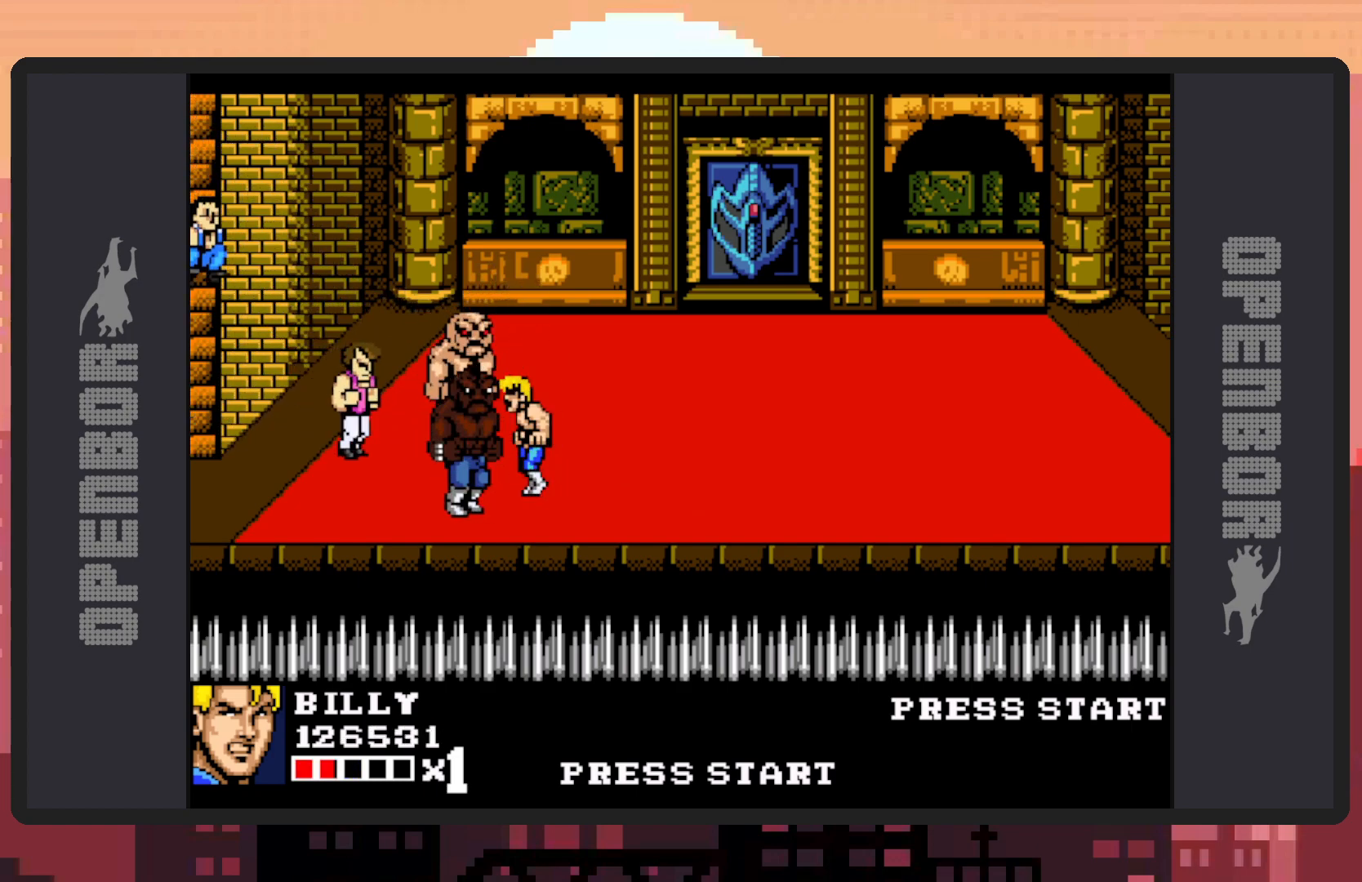
{"buttons": [], "events": [[50, "Y", "up"], [100, "Y", "down"], [150, "Y", "up"], [183, "Y", "down"], [233, "Y", "up"], [283, "Y", "down"], [334, "Y", "up"], [367, "Y", "down"], [400, "Y", "up"], [450, "Y", "down"], [500, "Y", "up"]]}
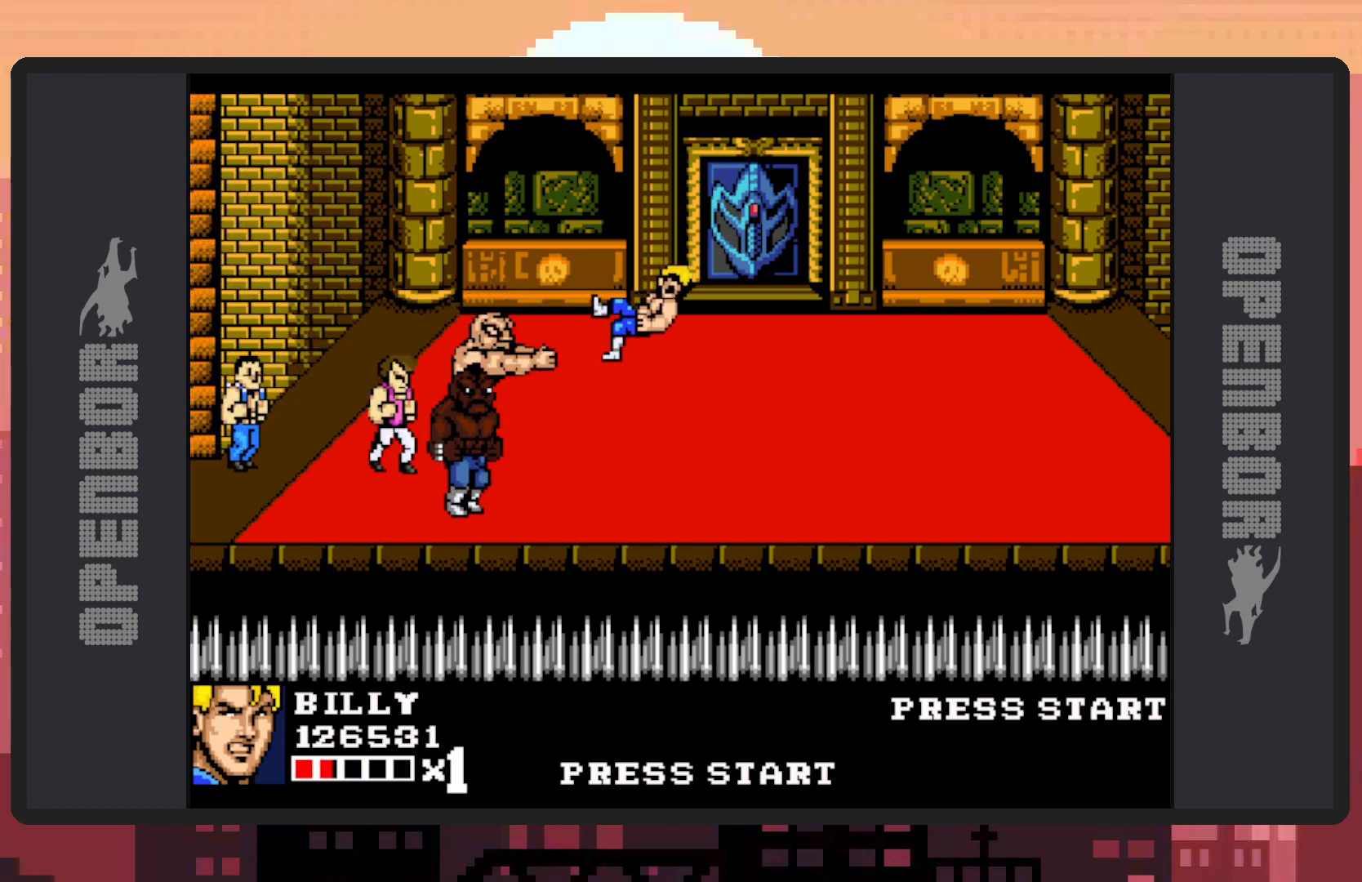
{"buttons": [], "events": [[50, "Y", "down"], [84, "Y", "up"]]}
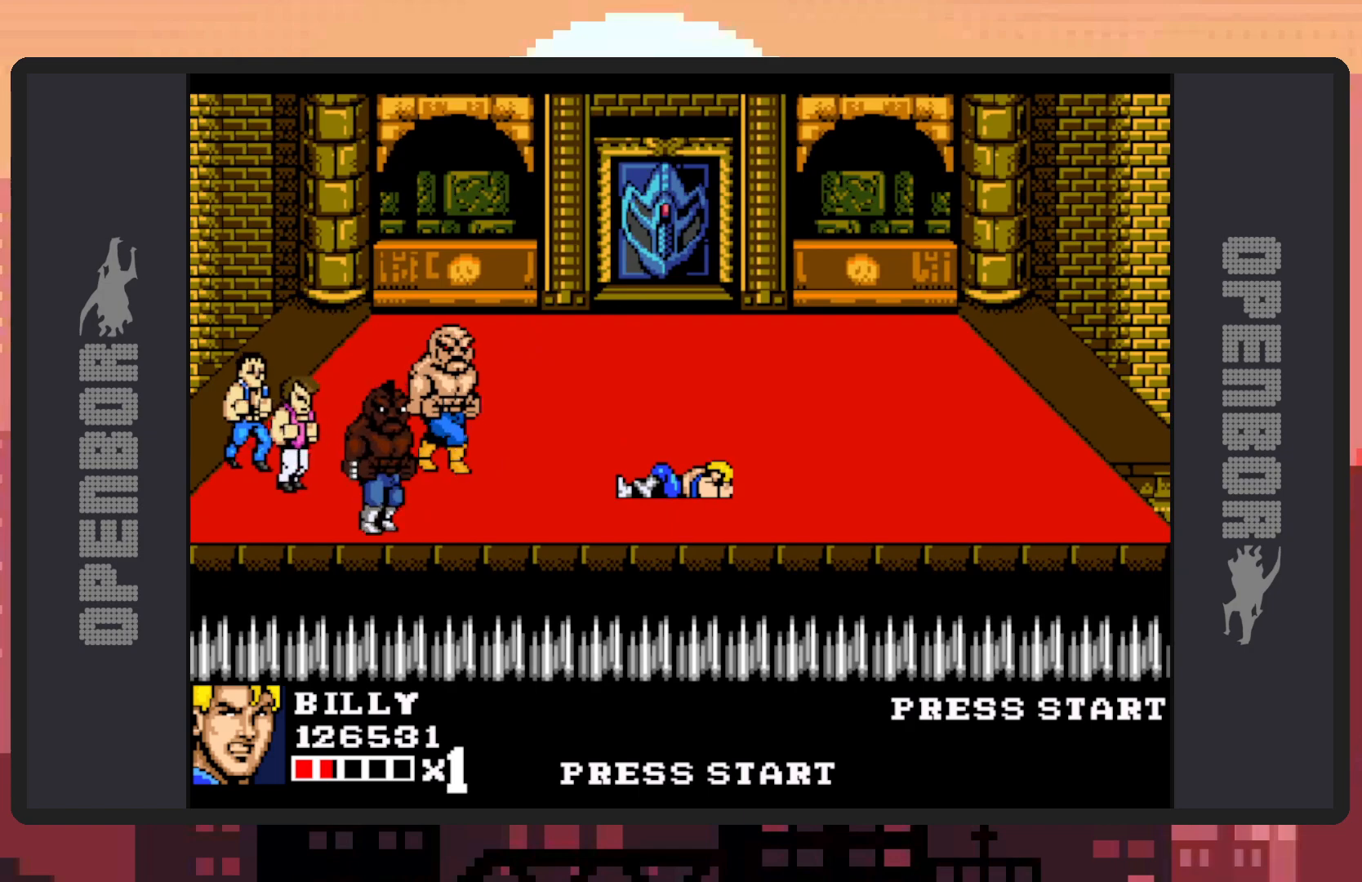
{"buttons": [], "events": []}
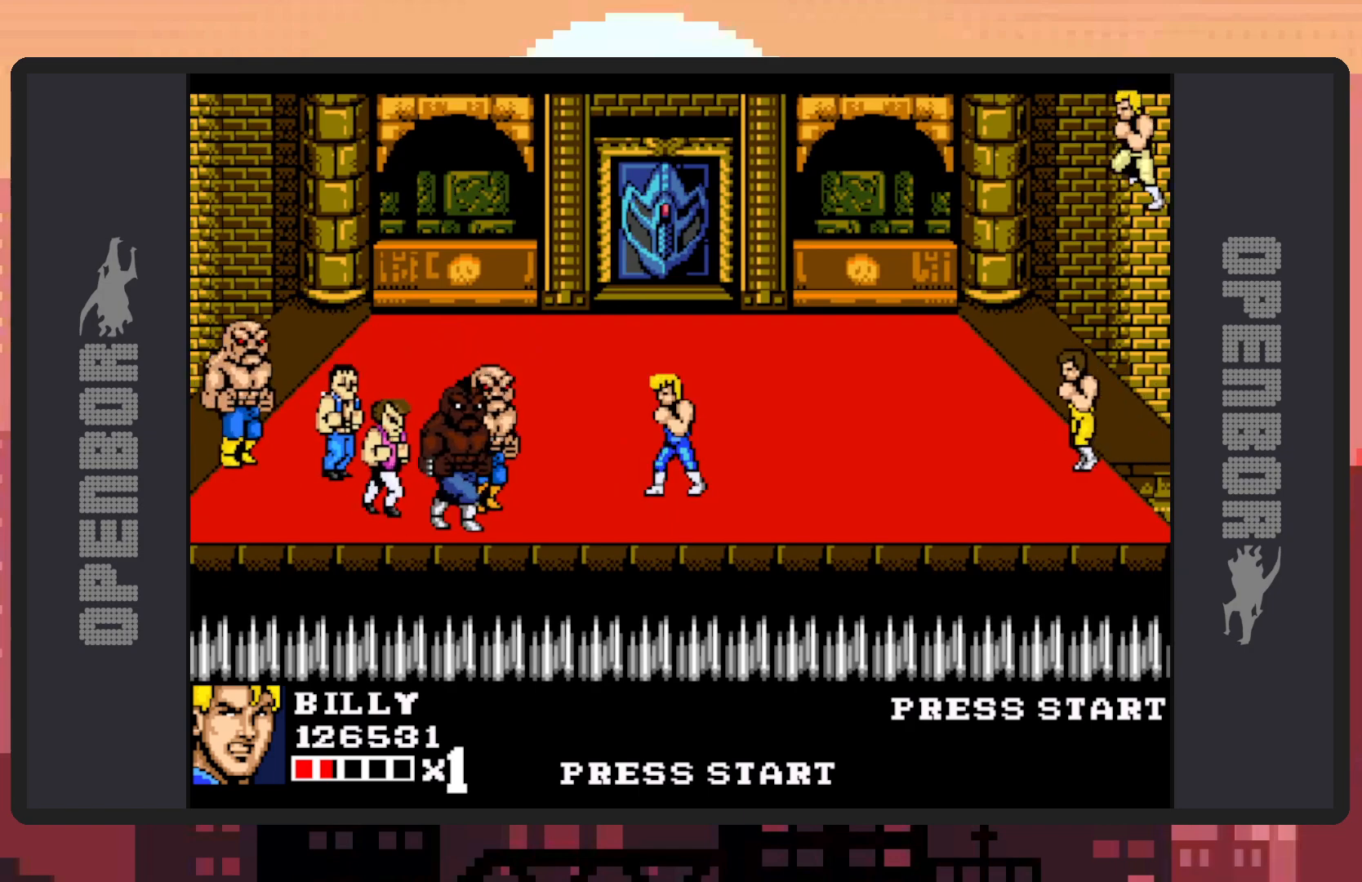
{"buttons": ["DPAD_LEFT"], "events": [[201, "DPAD_LEFT", "down"], [284, "DPAD_LEFT", "up"], [384, "DPAD_LEFT", "down"]]}
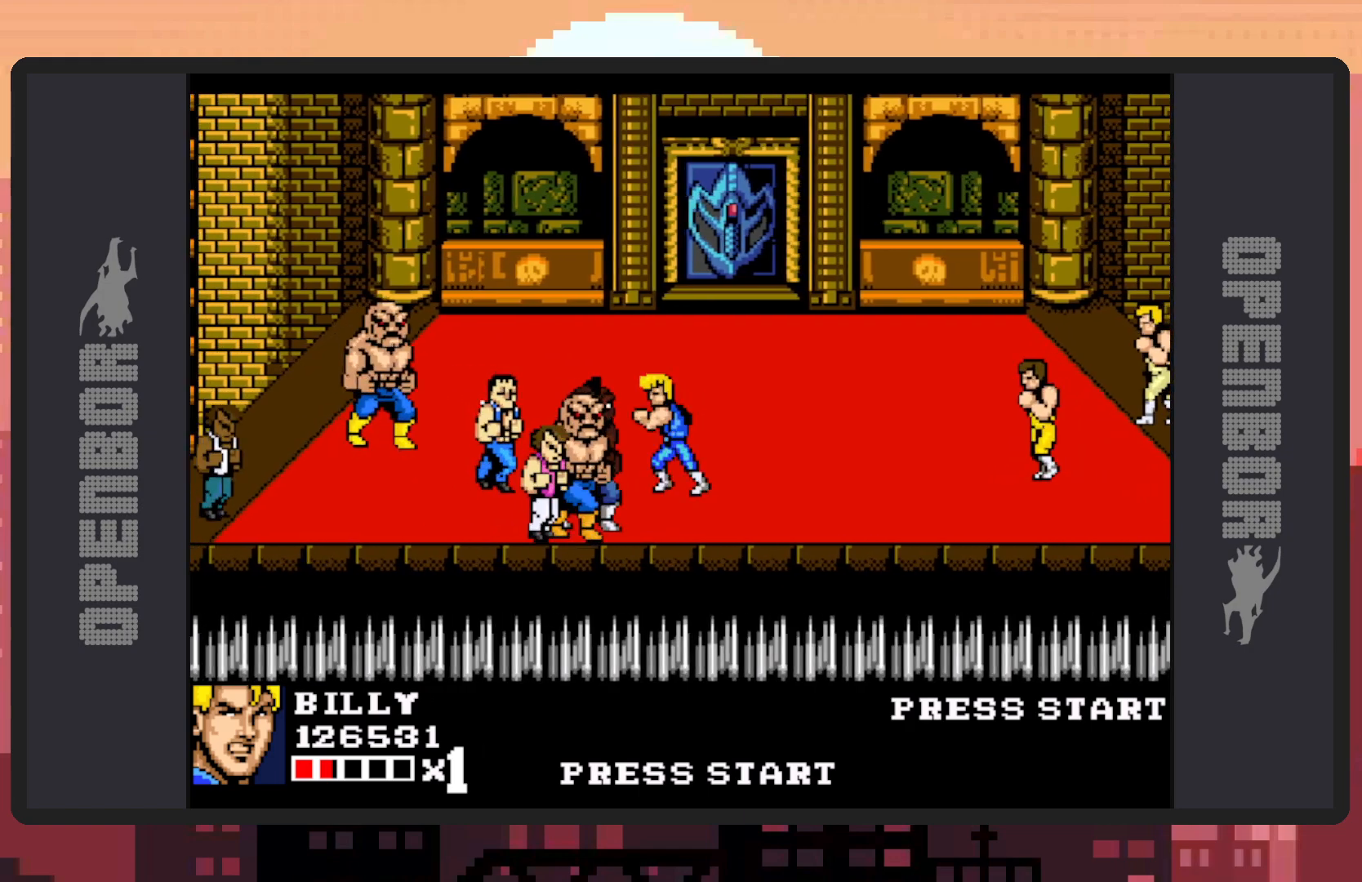
{"buttons": ["A", "DPAD_LEFT"], "events": [[50, "A", "down"]]}
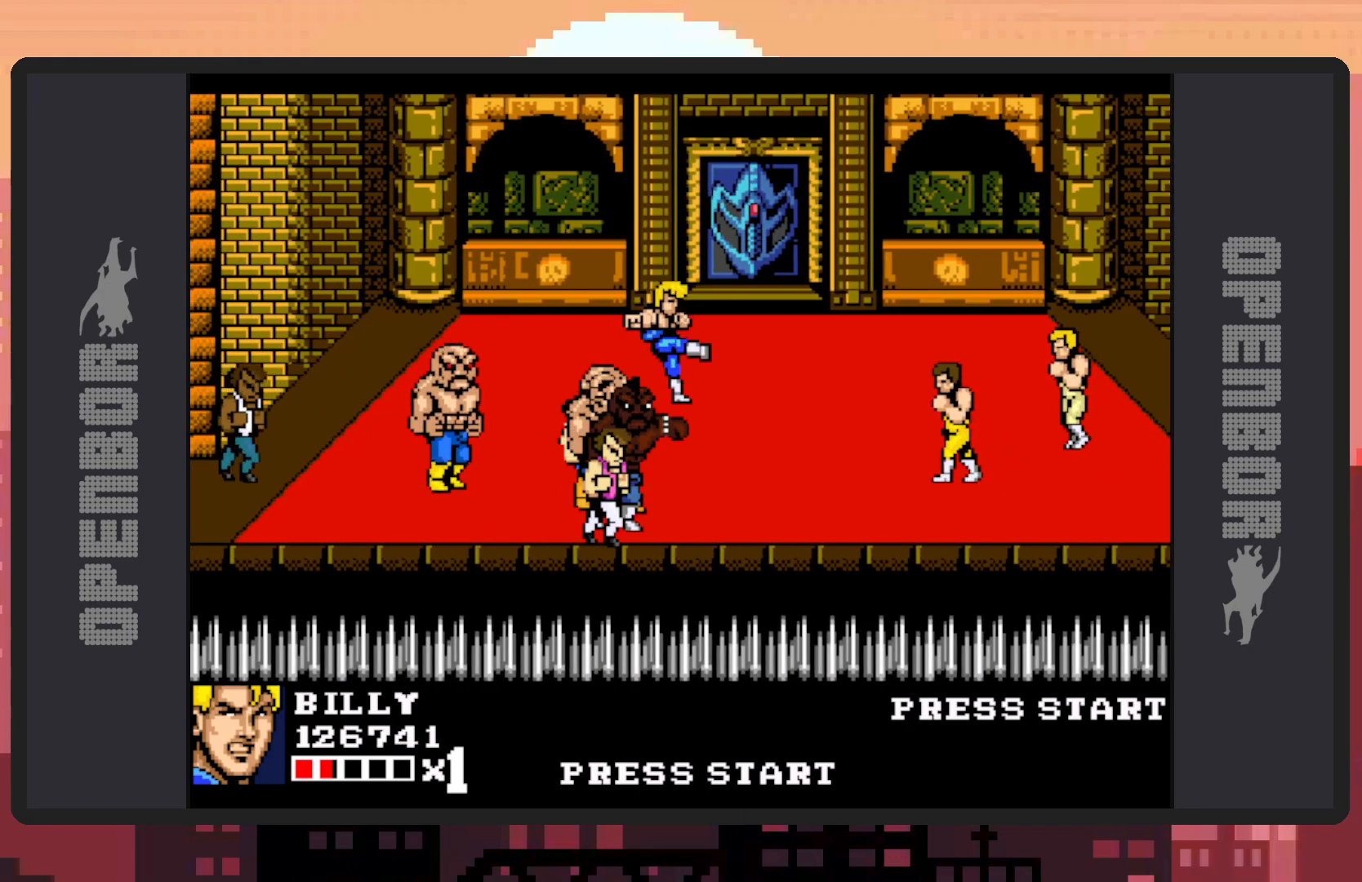
{"buttons": [], "events": [[17, "A", "up"], [34, "DPAD_LEFT", "up"]]}
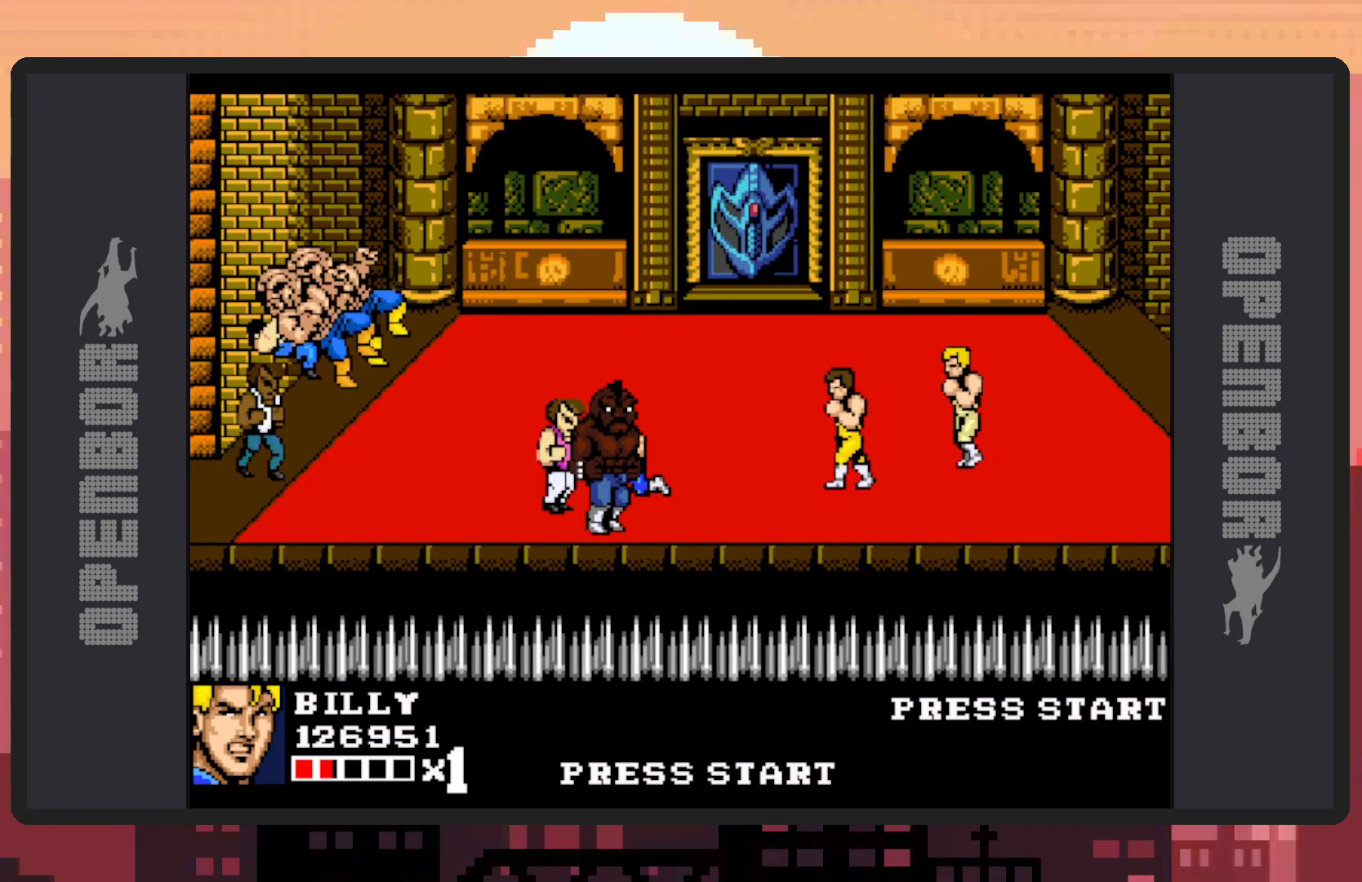
{"buttons": [], "events": [[67, "DPAD_DOWN", "down"], [200, "A", "down"], [250, "DPAD_DOWN", "up"], [434, "A", "up"]]}
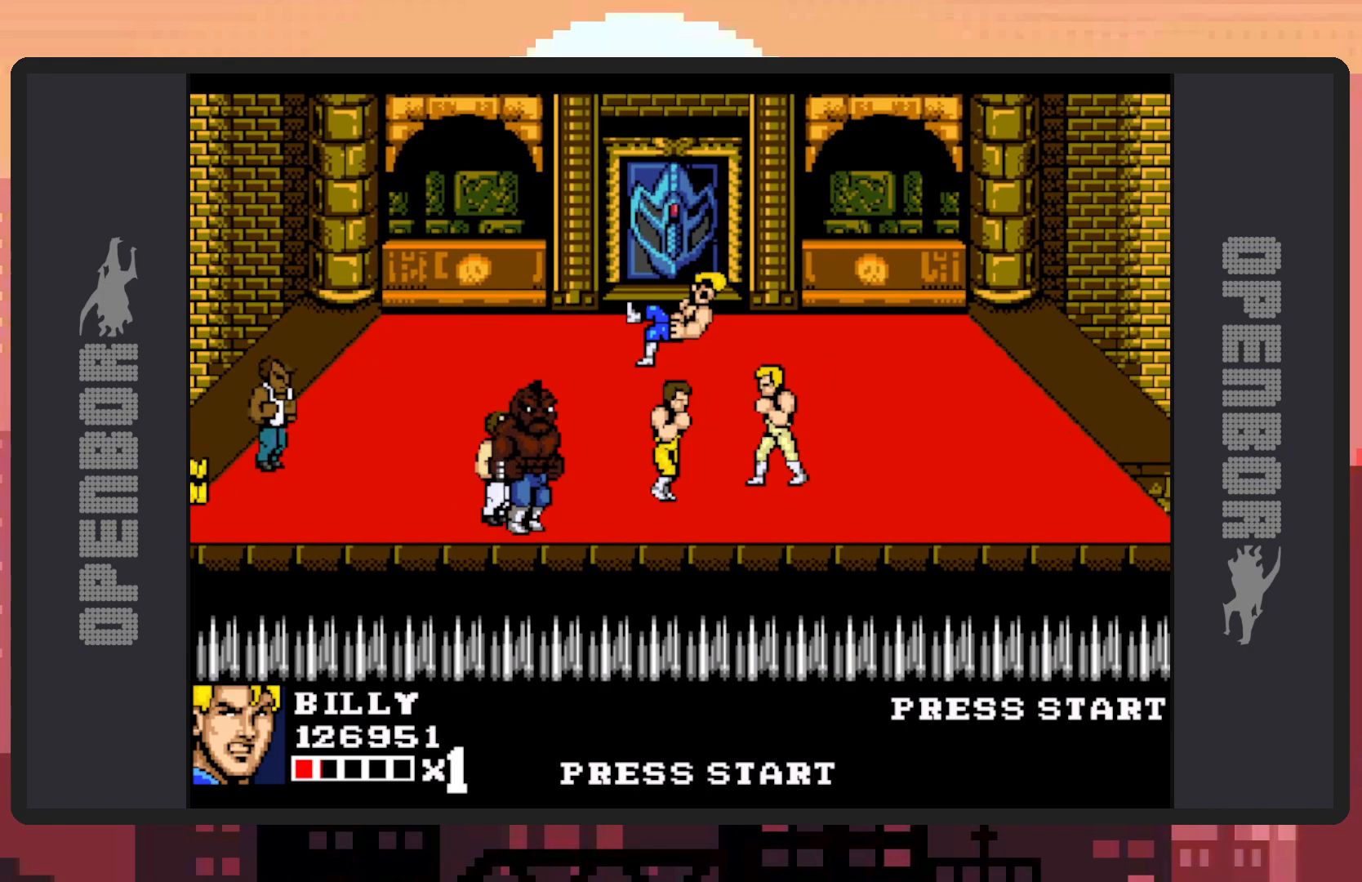
{"buttons": ["DPAD_LEFT"], "events": [[467, "DPAD_LEFT", "down"]]}
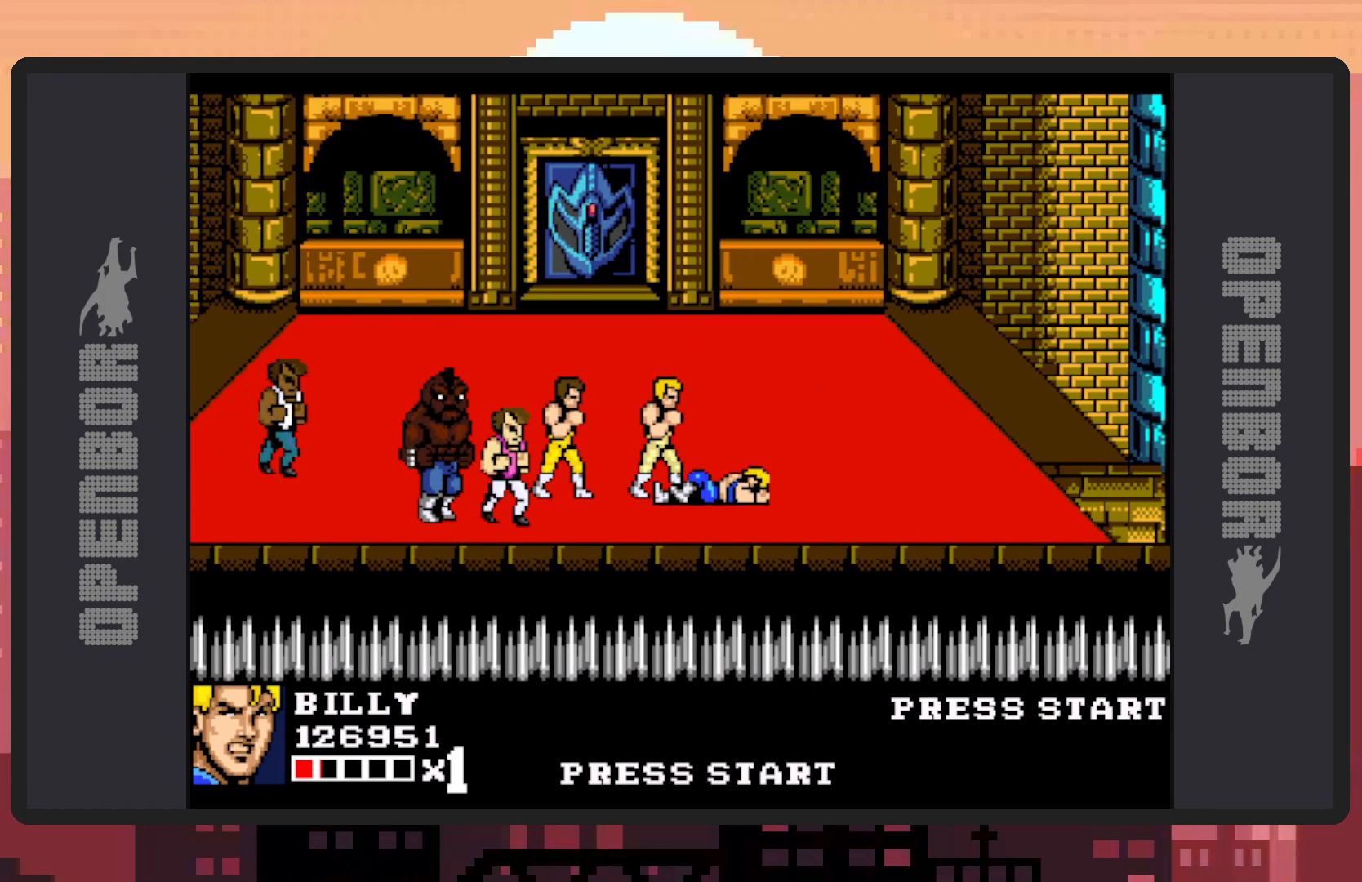
{"buttons": [], "events": [[33, "DPAD_DOWN", "down"], [100, "Y", "down"], [150, "Y", "up"], [183, "Y", "down"], [233, "Y", "up"], [283, "Y", "down"], [300, "DPAD_DOWN", "up"], [334, "DPAD_LEFT", "up"], [334, "Y", "up"], [384, "Y", "down"], [417, "Y", "up"], [467, "Y", "down"], [500, "Y", "up"]]}
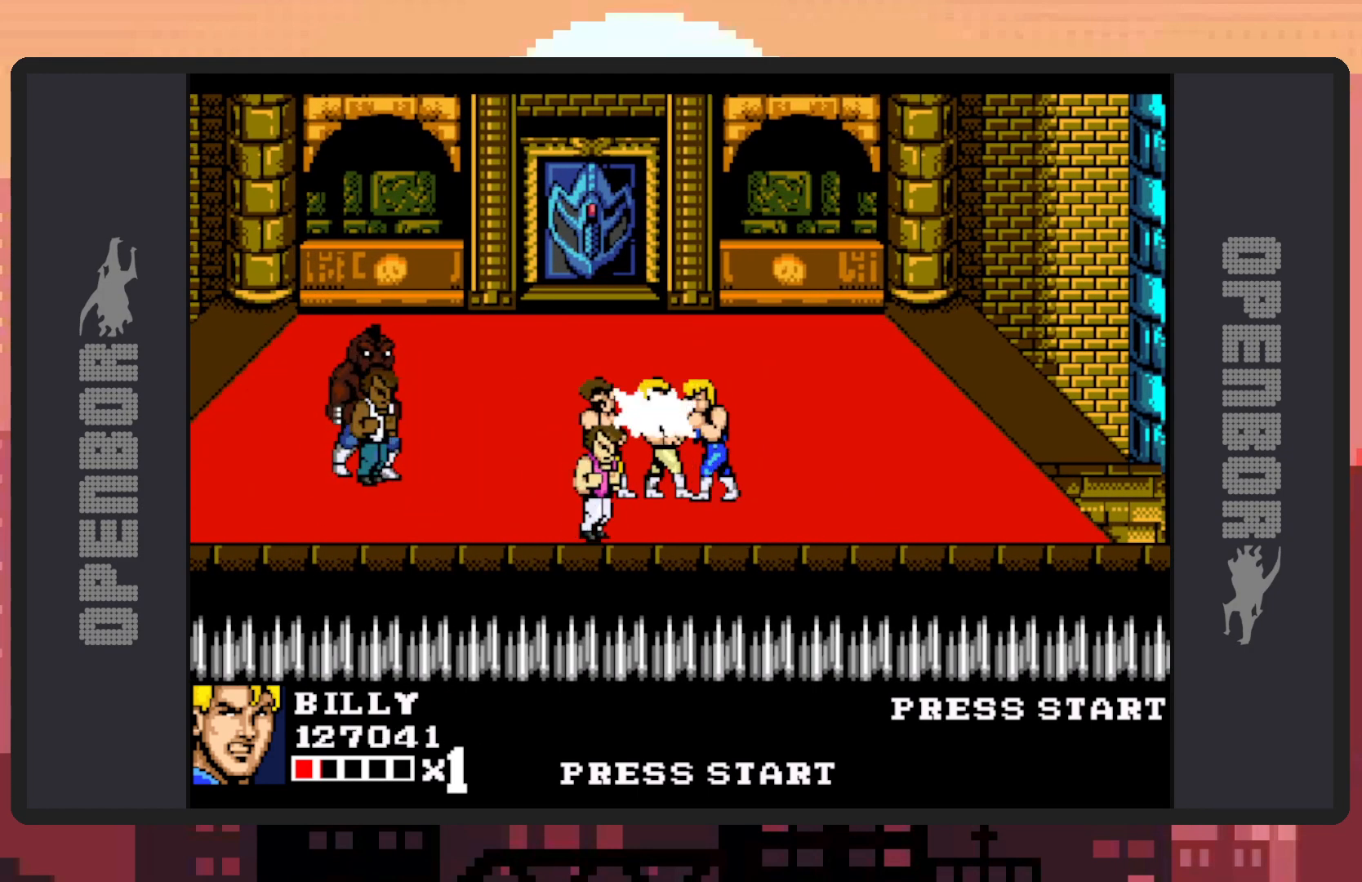
{"buttons": [], "events": [[50, "Y", "down"], [100, "Y", "up"], [134, "Y", "down"], [184, "Y", "up"], [234, "Y", "down"], [267, "Y", "up"], [317, "Y", "down"], [367, "Y", "up"], [401, "Y", "down"], [451, "Y", "up"]]}
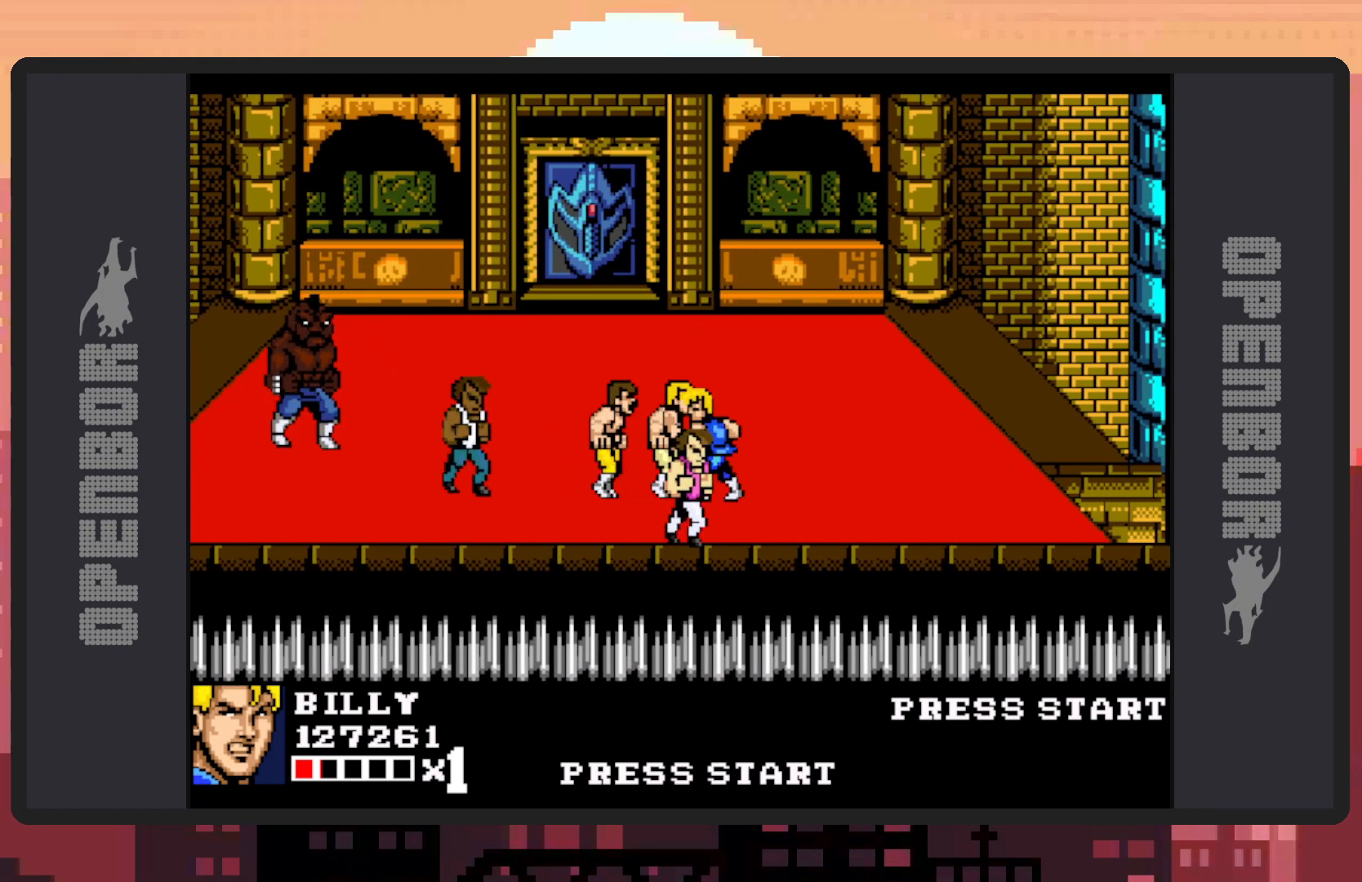
{"buttons": [], "events": [[17, "Y", "down"], [33, "Y", "up"], [83, "Y", "down"], [133, "Y", "up"], [167, "Y", "down"], [217, "Y", "up"], [267, "Y", "down"], [317, "Y", "up"], [350, "Y", "down"], [400, "Y", "up"], [450, "Y", "down"], [500, "Y", "up"]]}
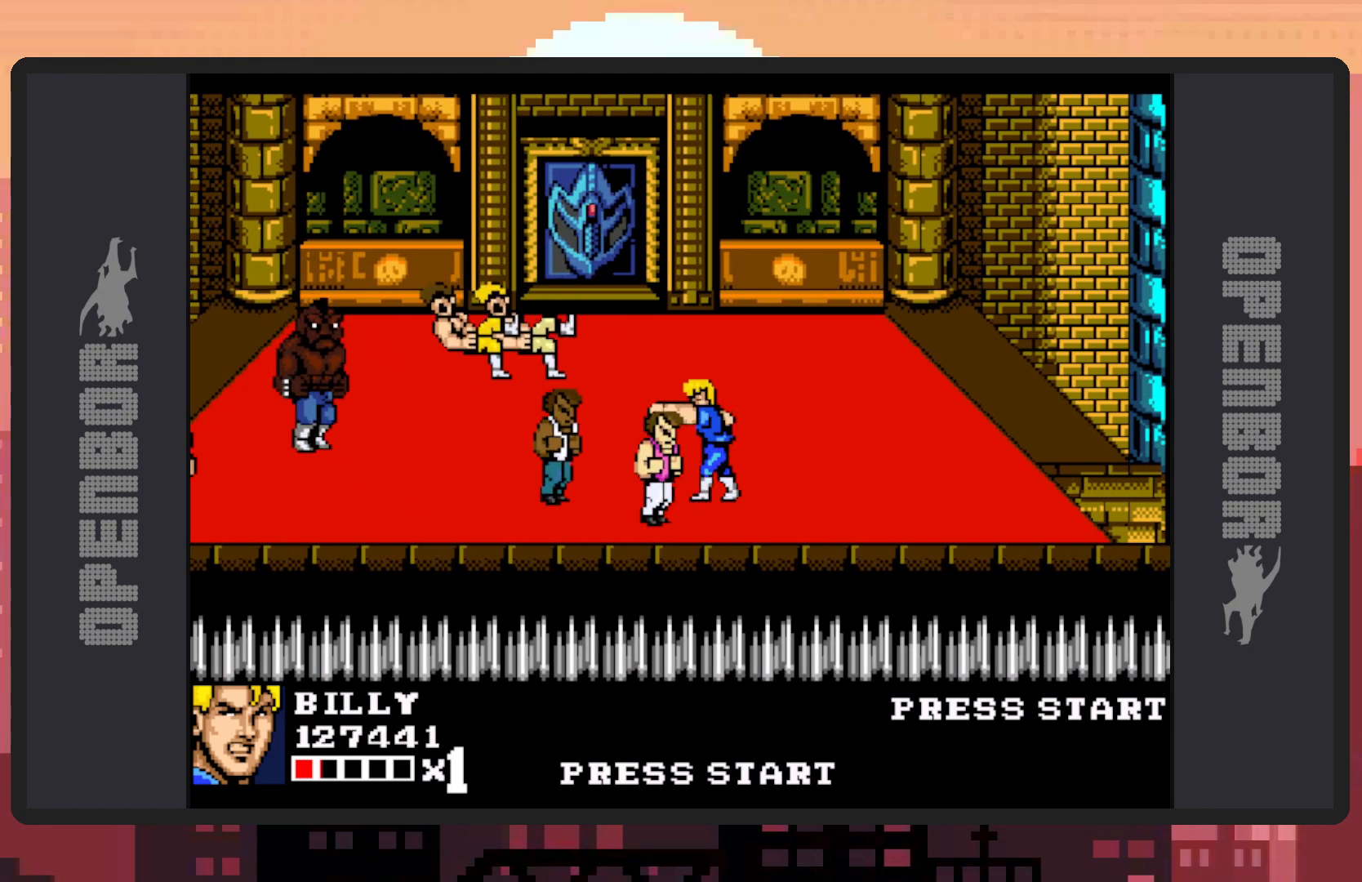
{"buttons": ["DPAD_LEFT"], "events": [[100, "DPAD_LEFT", "down"], [251, "DPAD_LEFT", "up"], [267, "DPAD_LEFT", "down"], [351, "Y", "down"], [384, "Y", "up"], [434, "Y", "down"], [484, "Y", "up"]]}
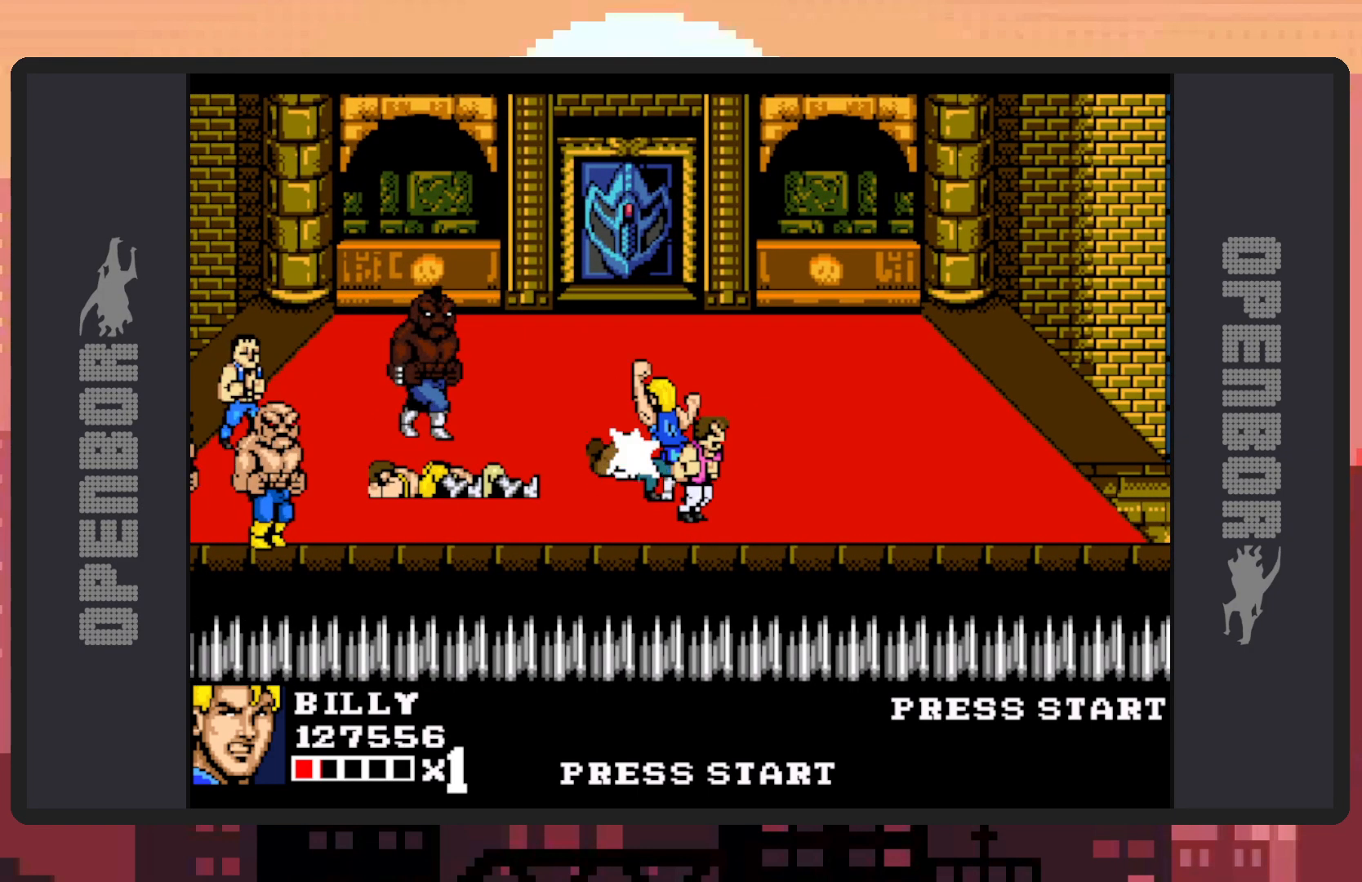
{"buttons": [], "events": [[17, "Y", "down"], [67, "Y", "up"], [100, "DPAD_LEFT", "up"], [133, "Y", "down"], [167, "Y", "up"], [200, "Y", "down"], [250, "Y", "up"], [300, "Y", "down"], [334, "Y", "up"], [384, "Y", "down"], [434, "Y", "up"]]}
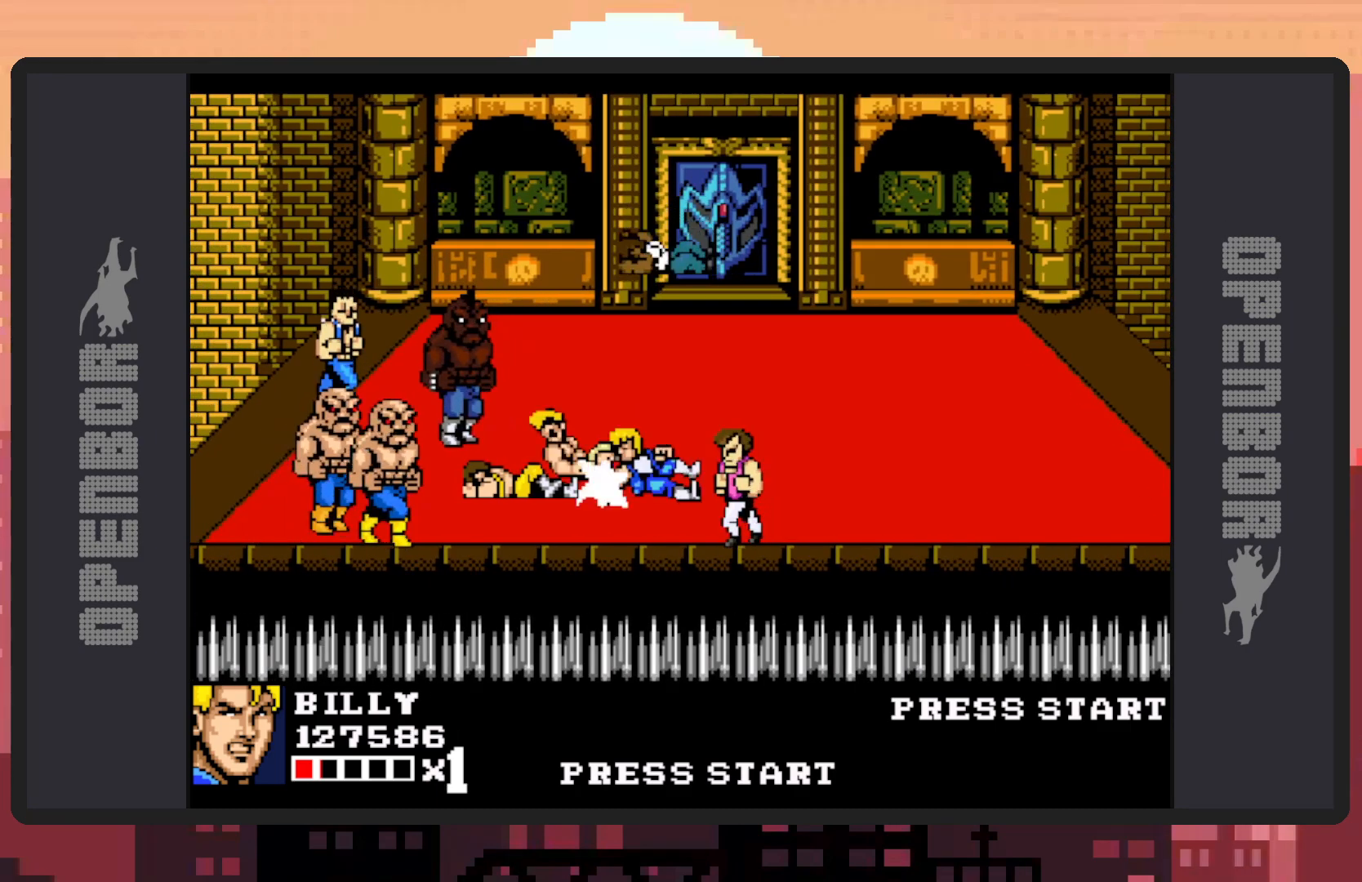
{"buttons": ["DPAD_LEFT"], "events": [[84, "DPAD_LEFT", "down"], [117, "DPAD_UP", "down"], [501, "DPAD_UP", "up"]]}
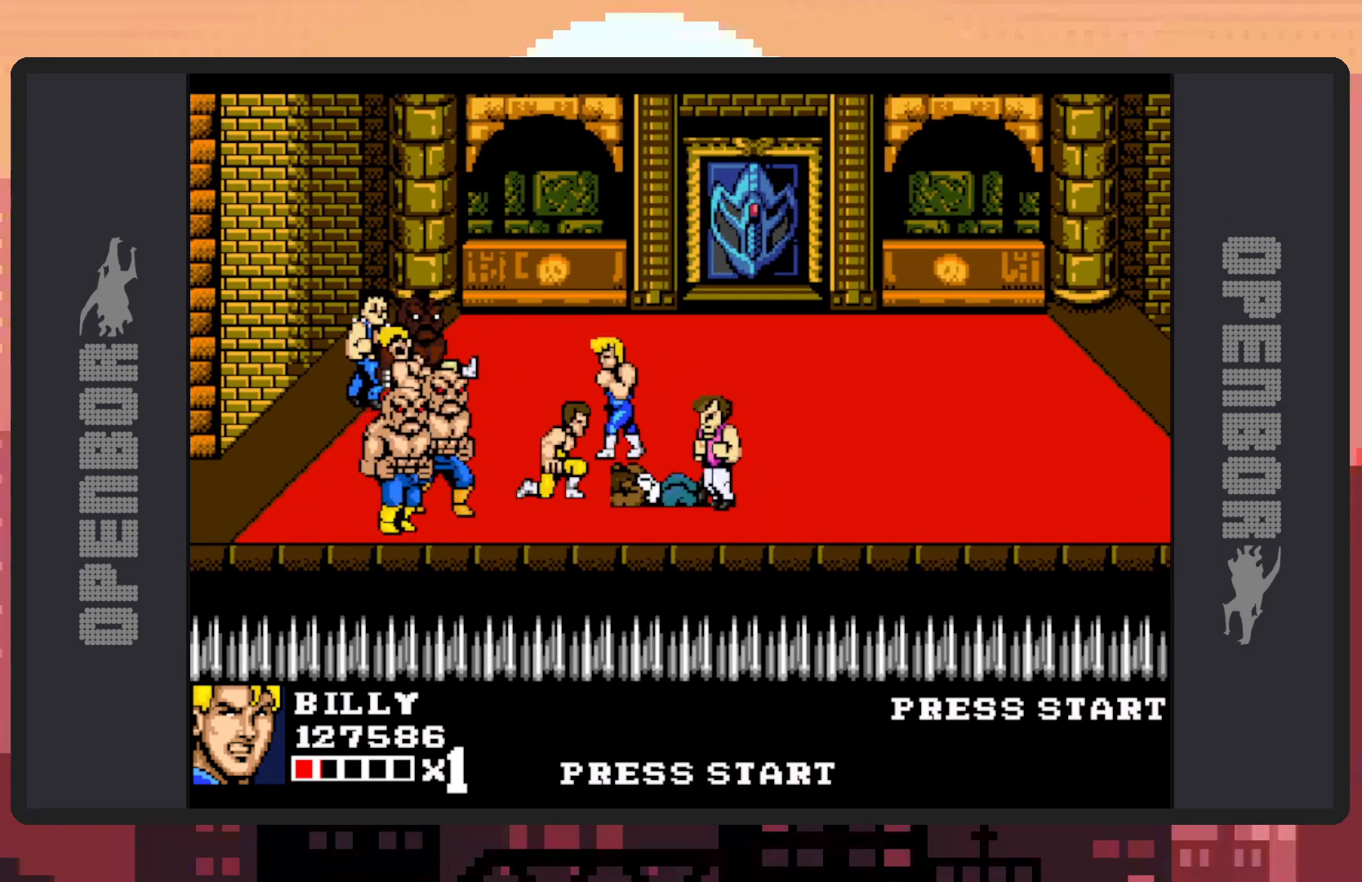
{"buttons": [], "events": [[100, "A", "down"], [300, "DPAD_LEFT", "up"], [400, "A", "up"]]}